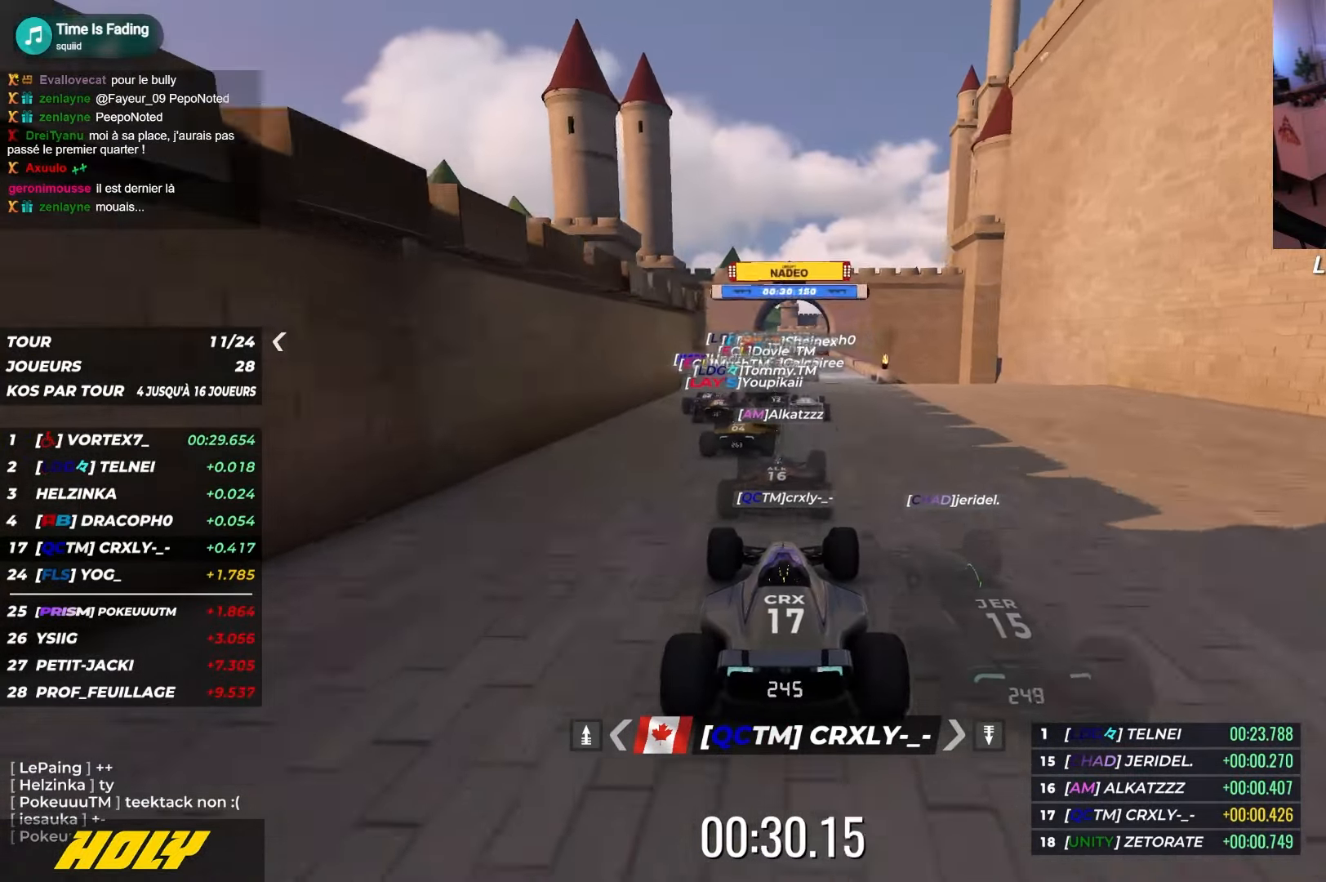
Gameplay with keyboard; each line is a JSON object with the keys held at the frame after it. "events" lists presses ("down") and releases ("up") of "down", "left", "right" and "up" between this image and that frame as [ms after this image, input, new state], when the widget could be followed in between. No other keys are recorded. Mouse input is not recorded.
{"keys": ["up"], "events": [[250, "right", "down"], [350, "right", "up"]]}
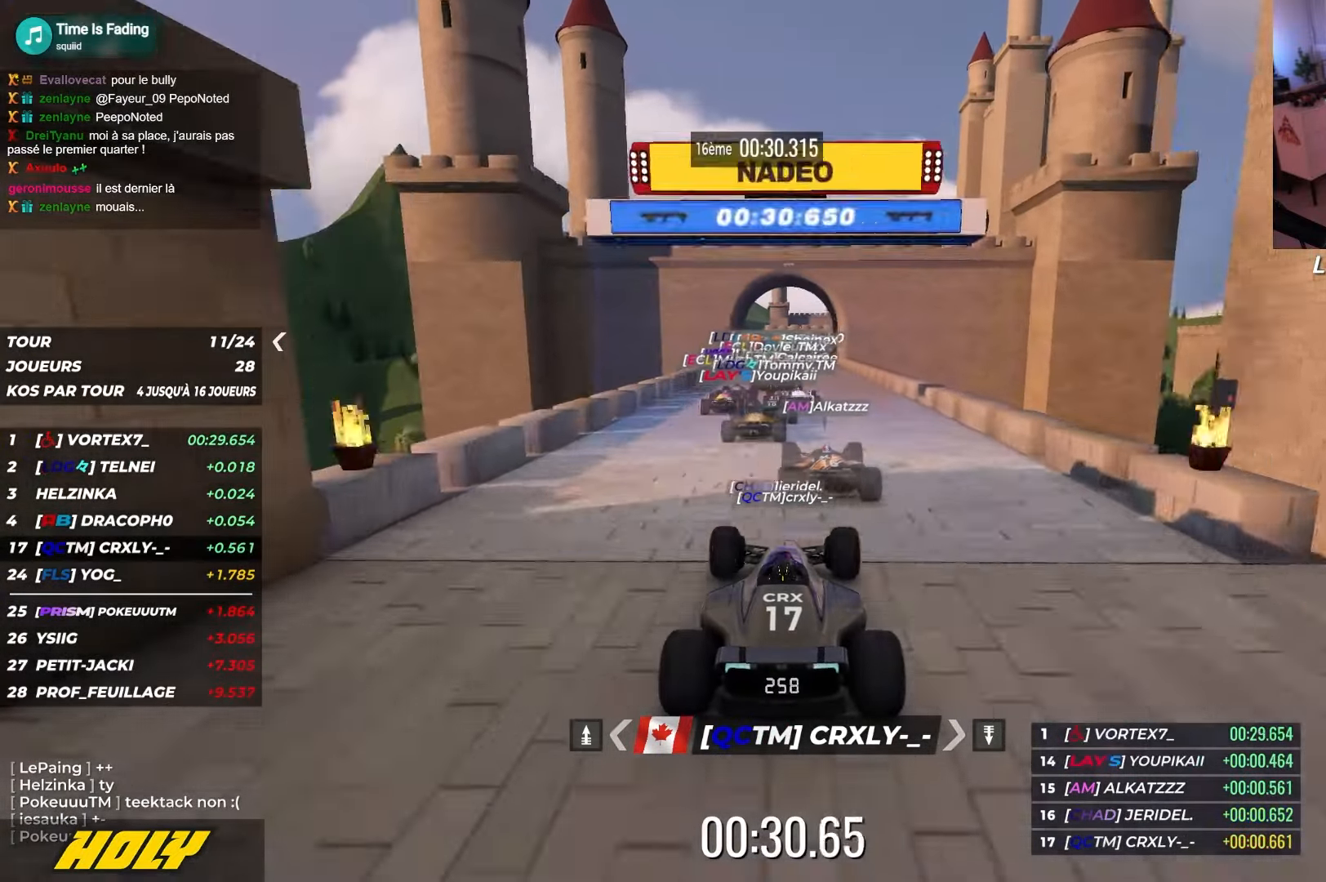
{"keys": ["up"], "events": []}
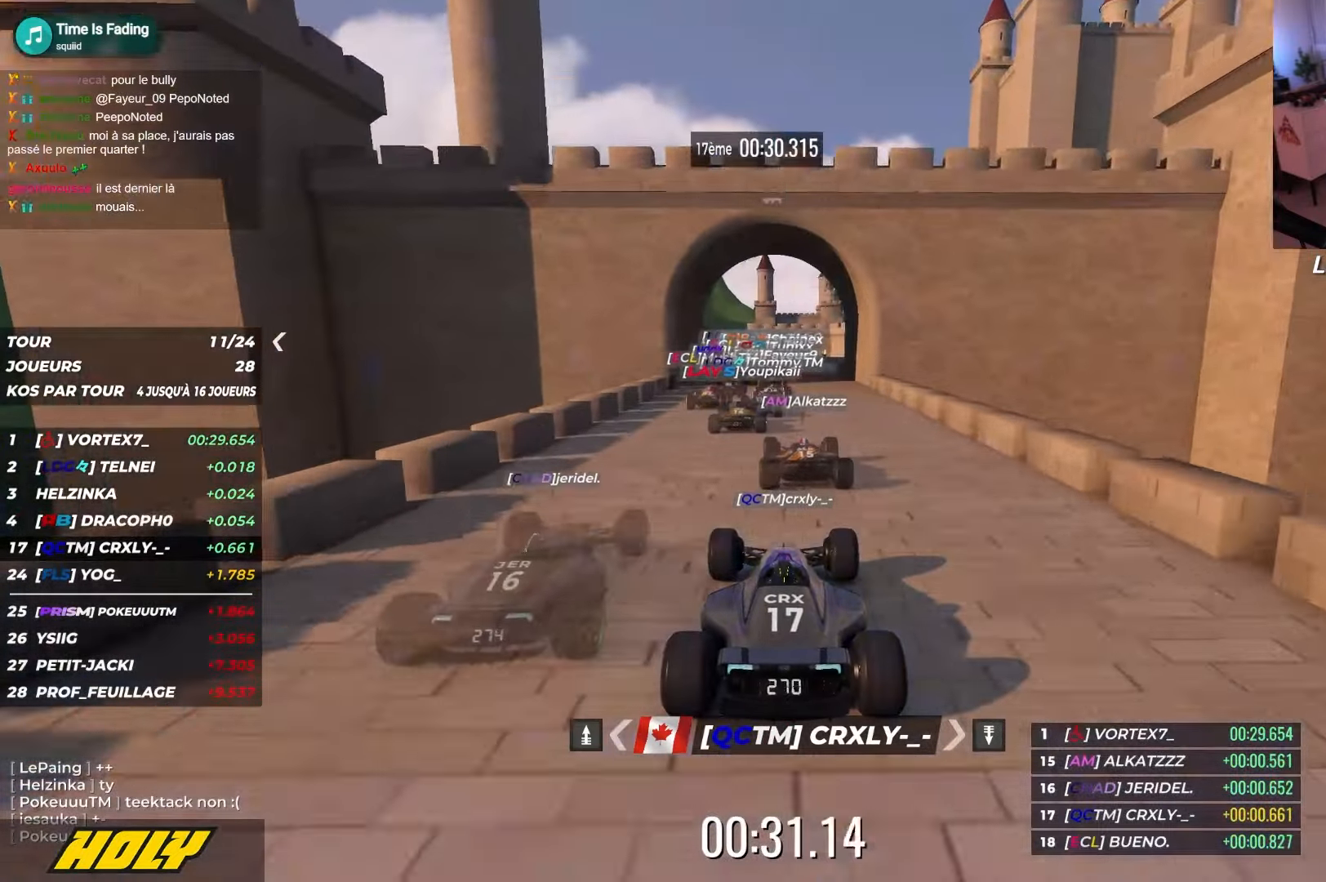
{"keys": ["up"], "events": [[267, "right", "down"], [350, "right", "up"]]}
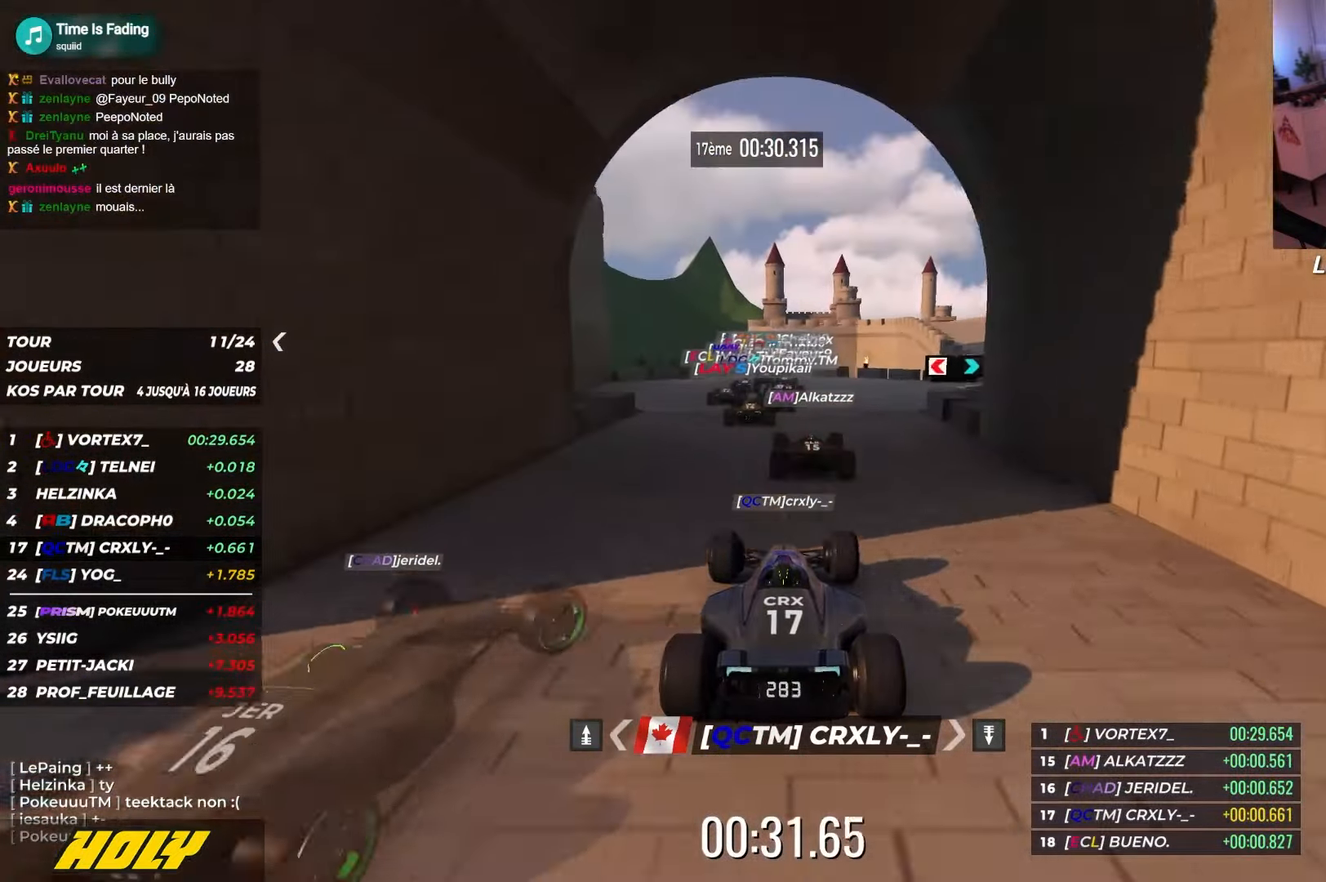
{"keys": ["up"], "events": []}
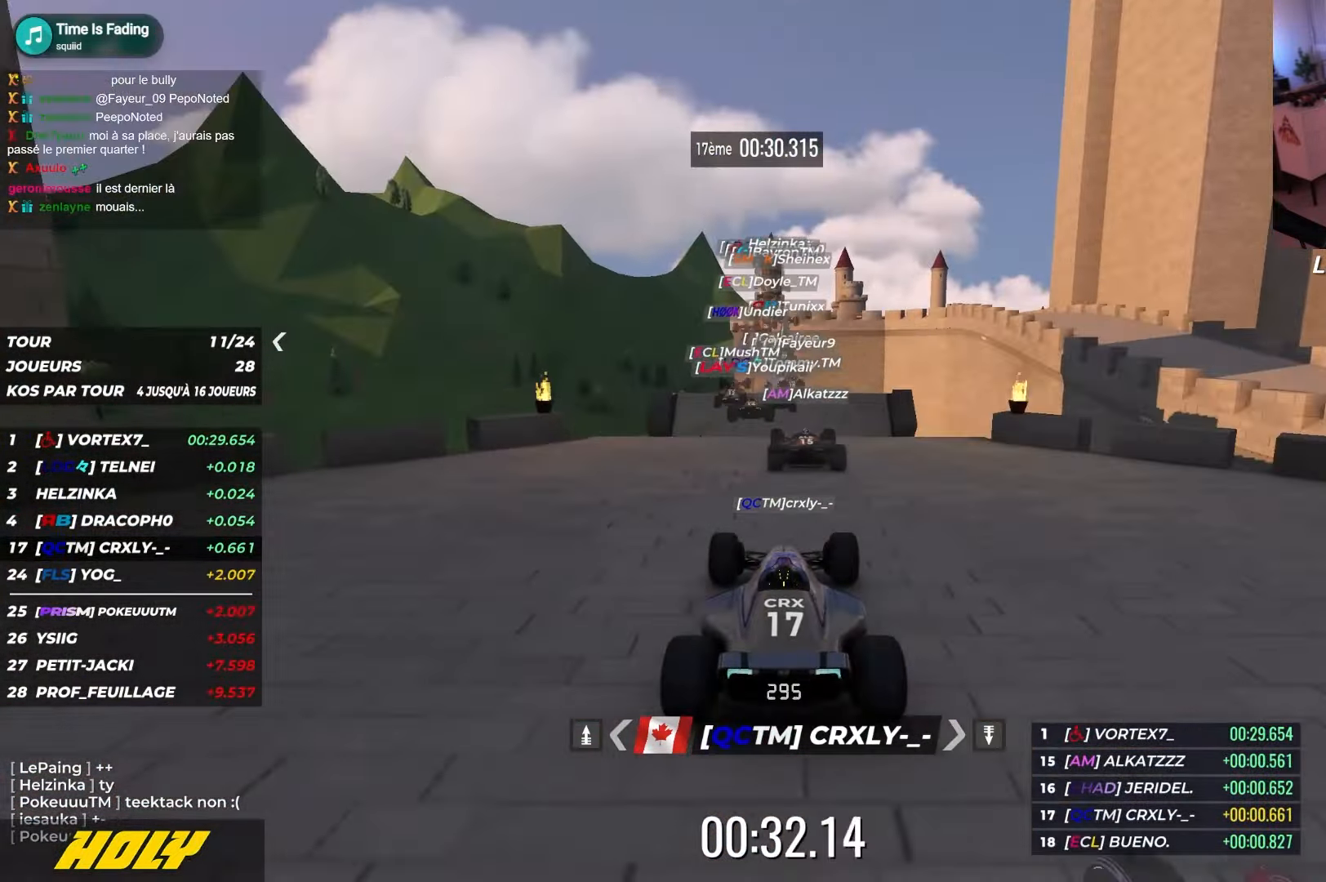
{"keys": ["right", "up"], "events": [[367, "right", "down"]]}
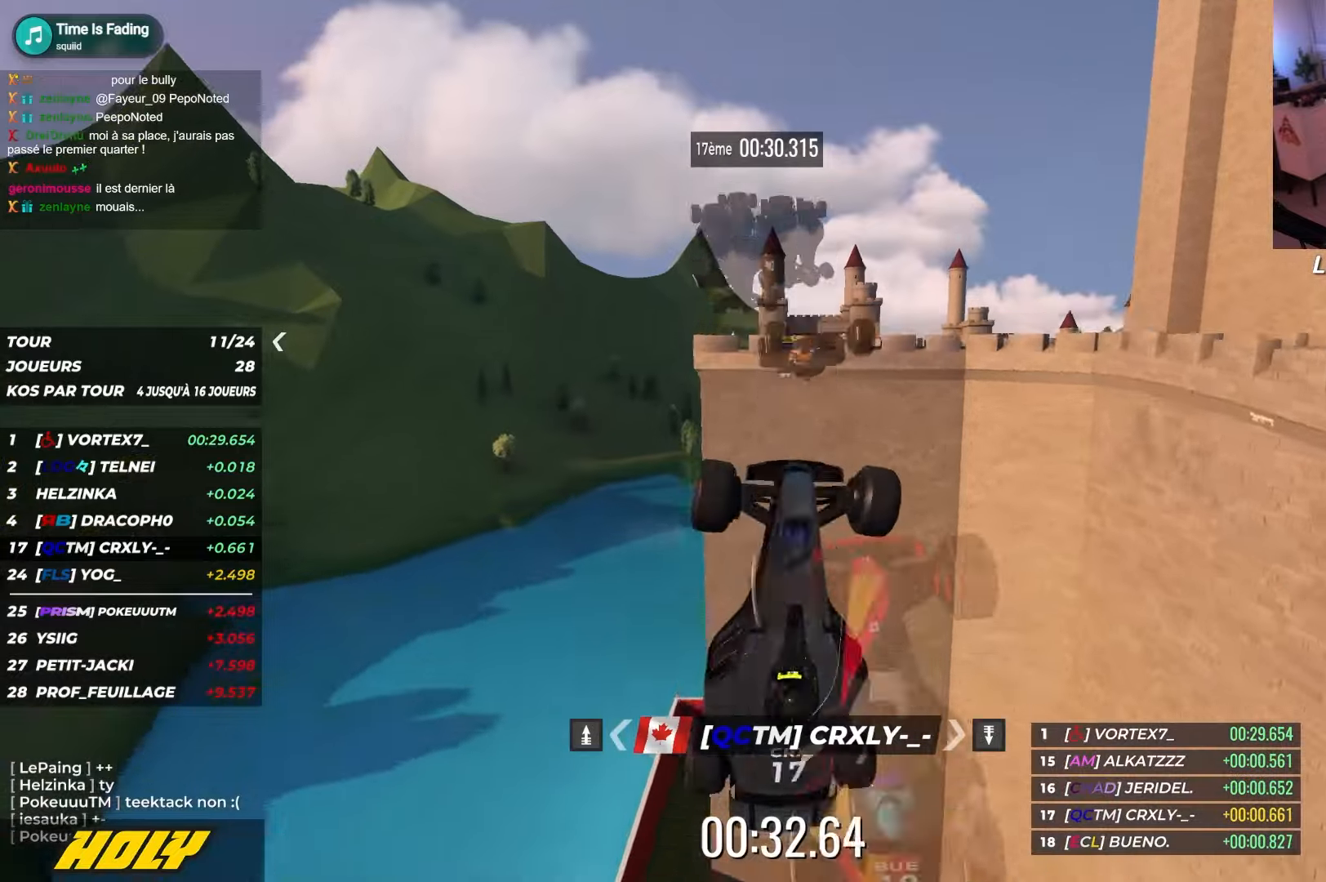
{"keys": ["up"], "events": [[50, "right", "up"]]}
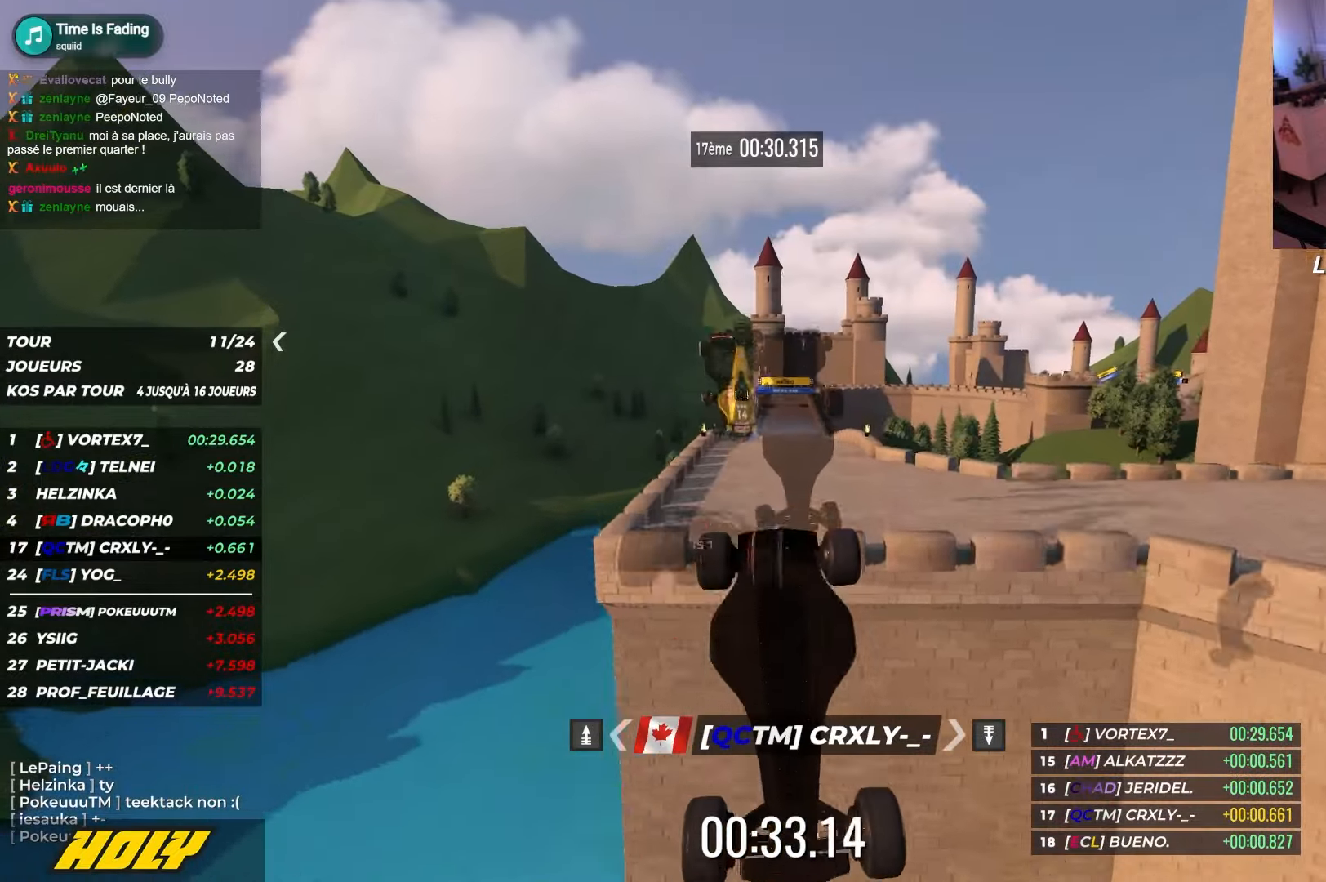
{"keys": ["right", "up"], "events": [[167, "left", "down"], [350, "left", "up"], [400, "right", "down"]]}
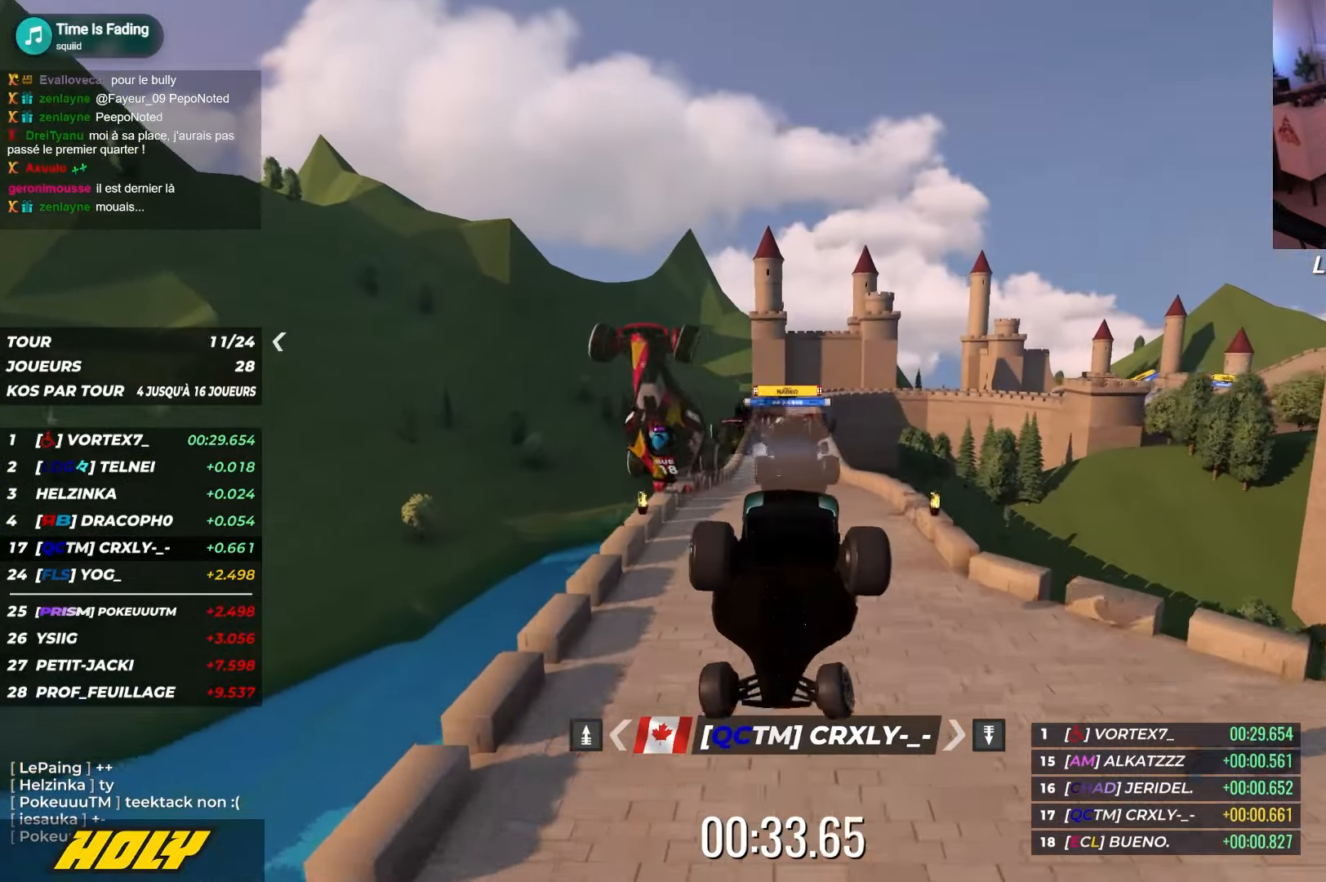
{"keys": ["right", "up"], "events": [[117, "right", "up"], [250, "right", "down"]]}
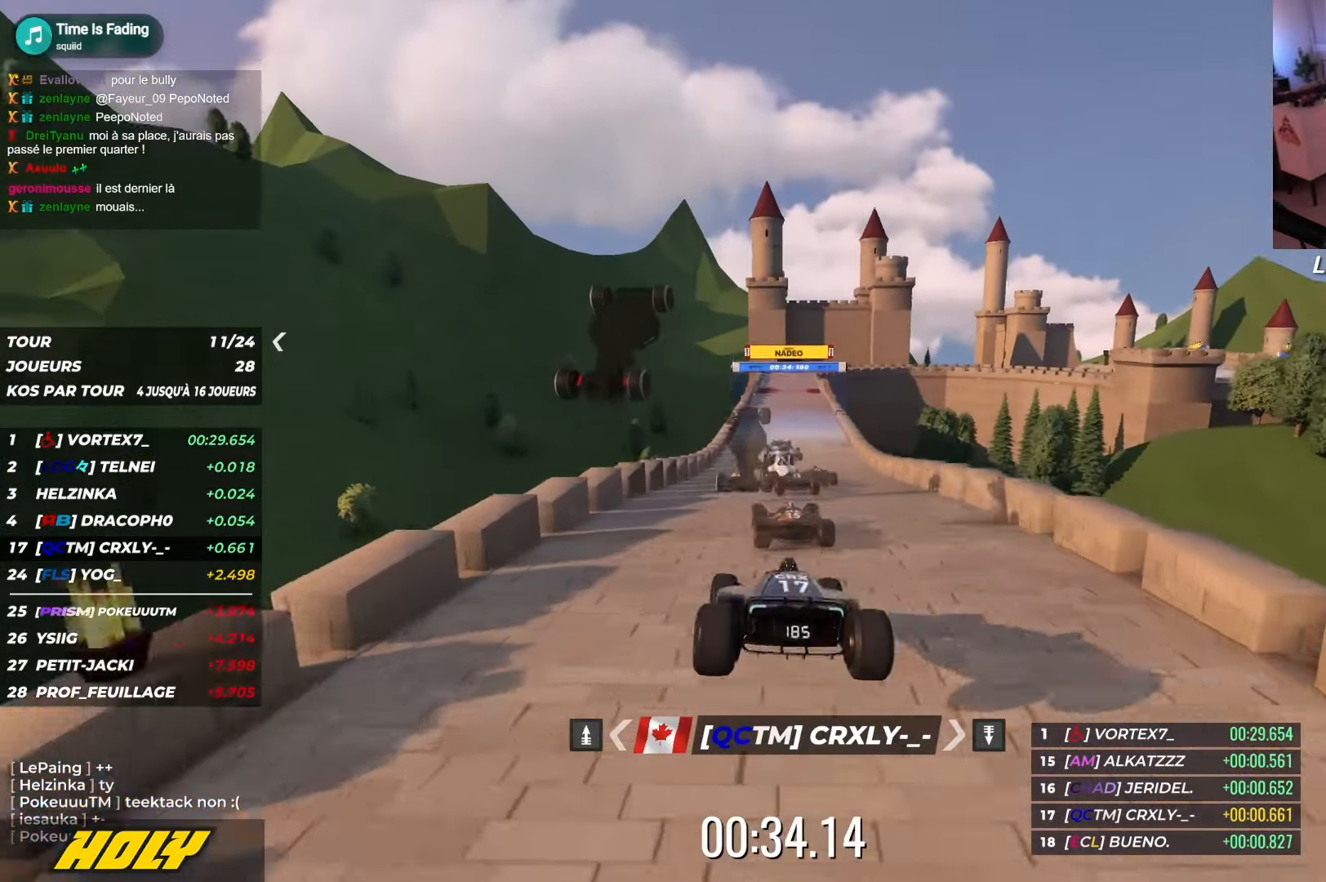
{"keys": ["up"], "events": [[17, "right", "up"], [267, "right", "down"], [484, "right", "up"]]}
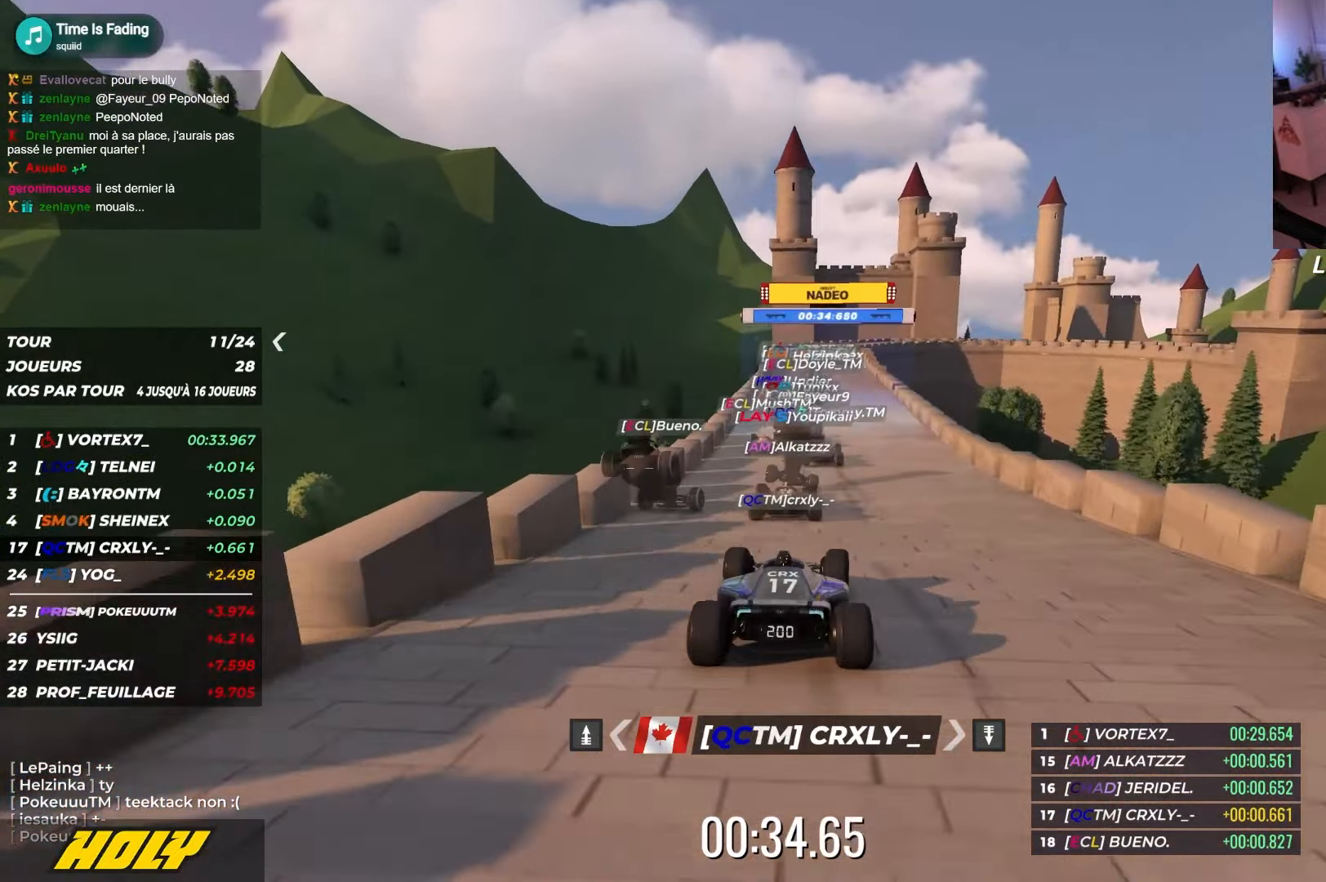
{"keys": ["up"], "events": []}
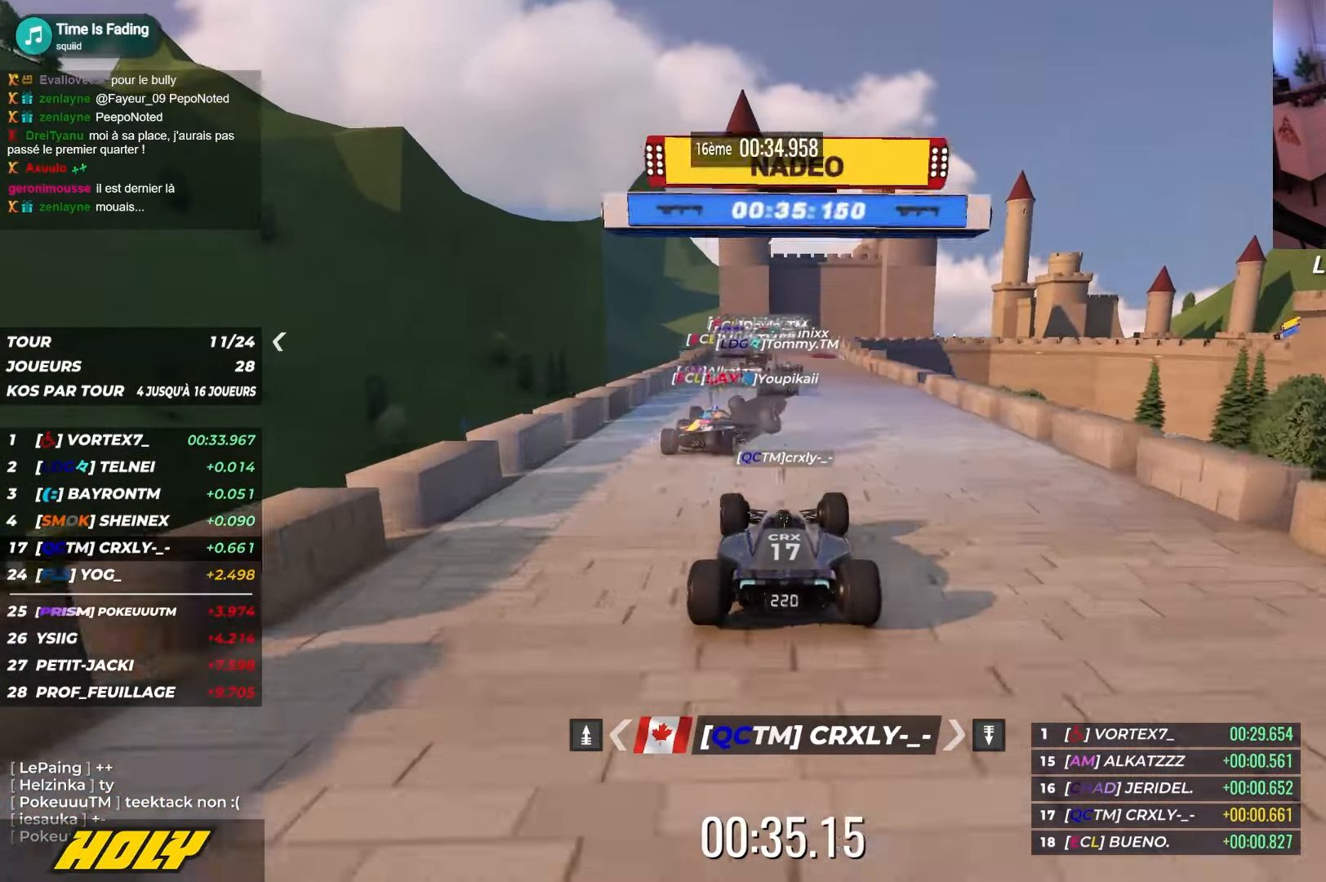
{"keys": ["left", "up"], "events": [[334, "left", "down"]]}
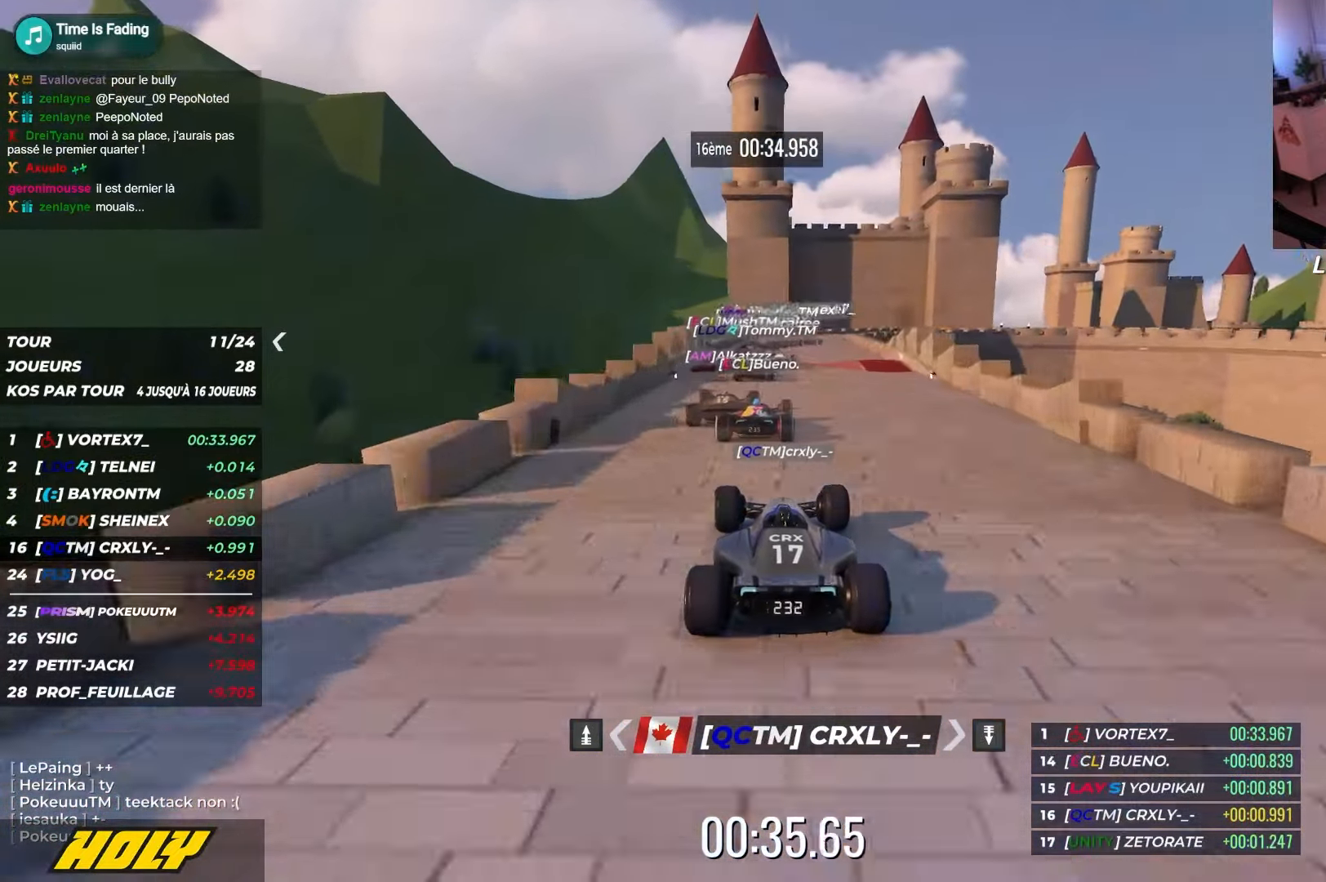
{"keys": ["right", "up"], "events": [[34, "left", "up"], [284, "right", "down"]]}
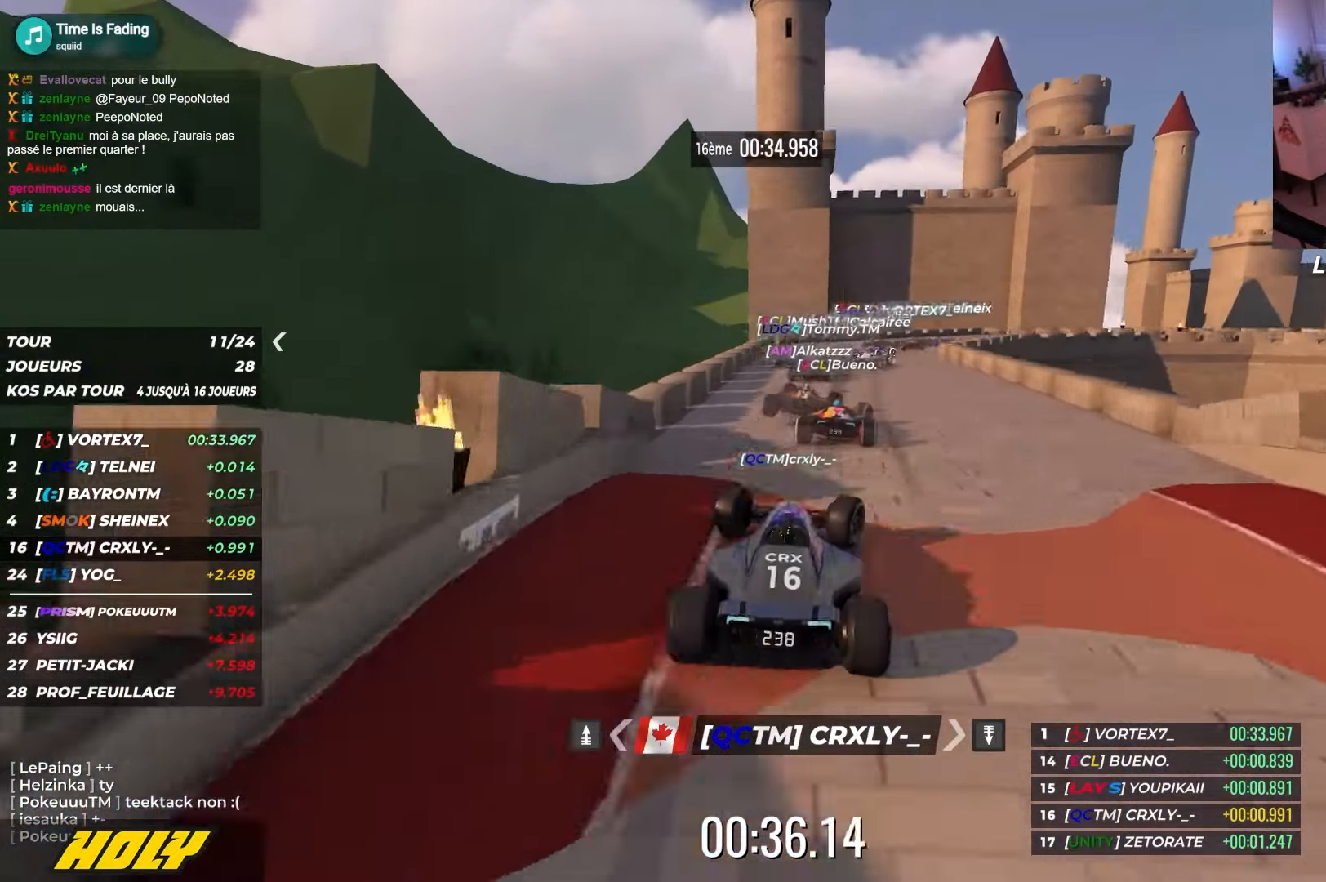
{"keys": ["down", "right", "up"], "events": [[267, "down", "down"]]}
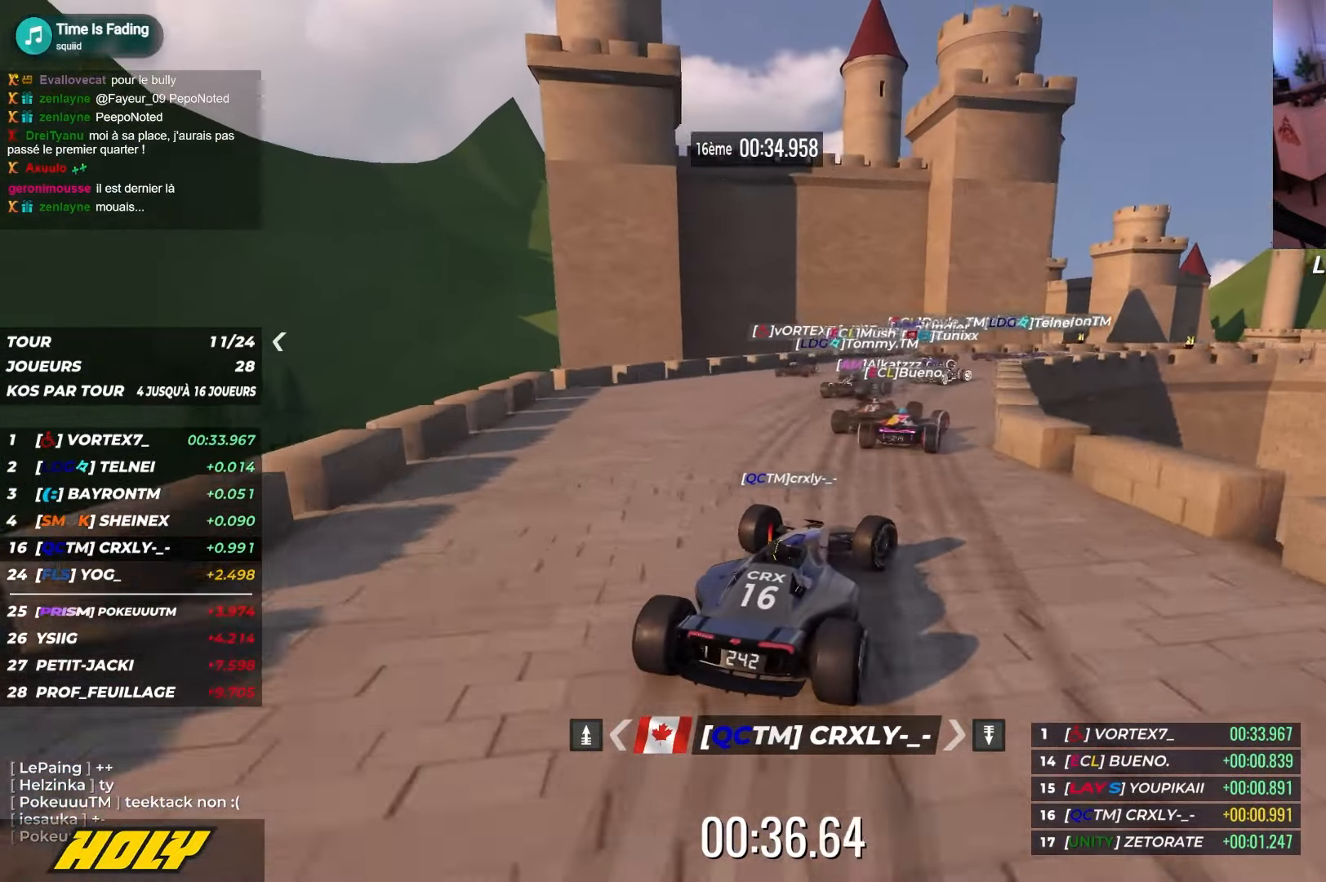
{"keys": ["down", "right", "up"], "events": [[17, "down", "up"], [217, "down", "down"]]}
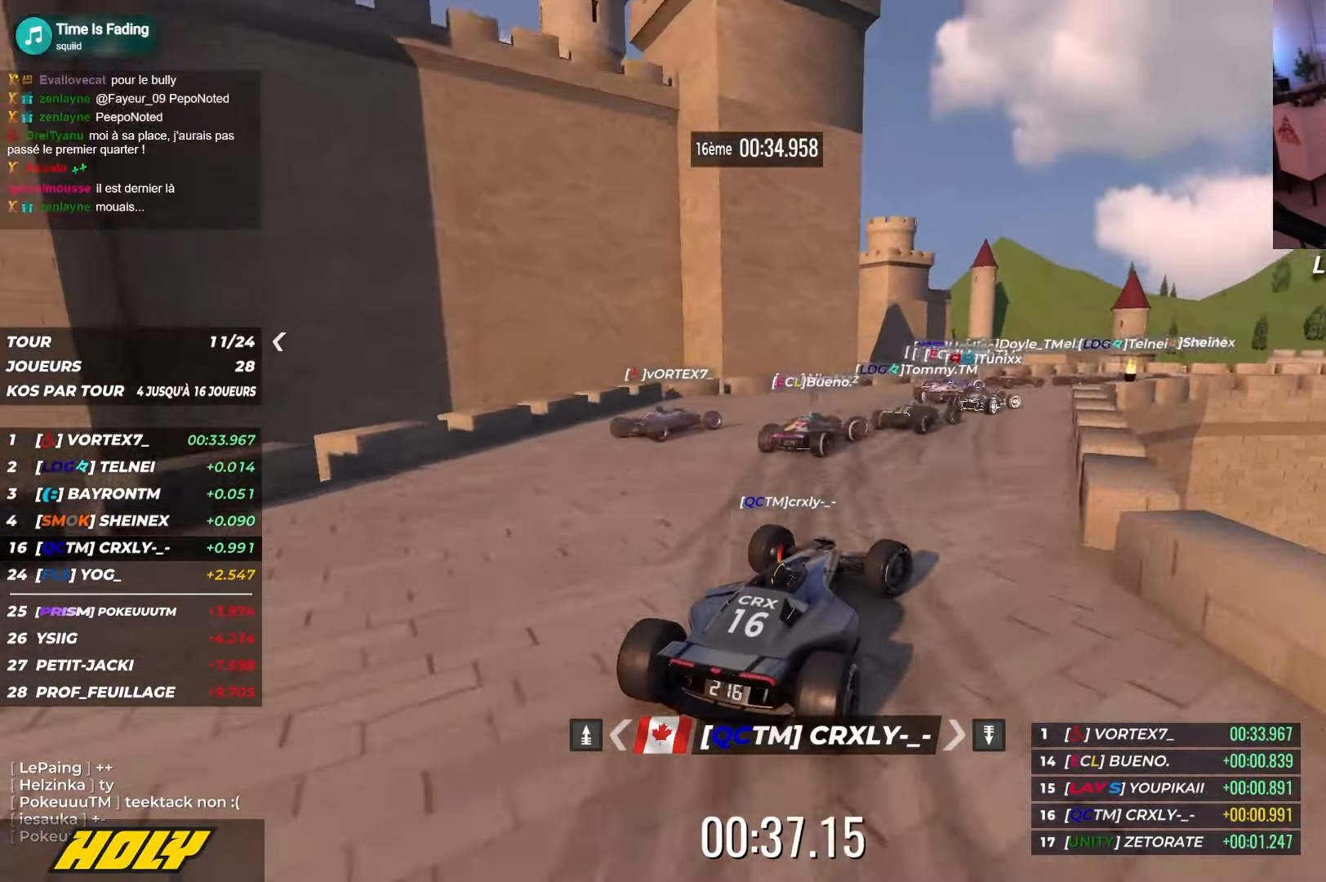
{"keys": ["down", "right", "up"], "events": [[234, "down", "up"], [467, "down", "down"]]}
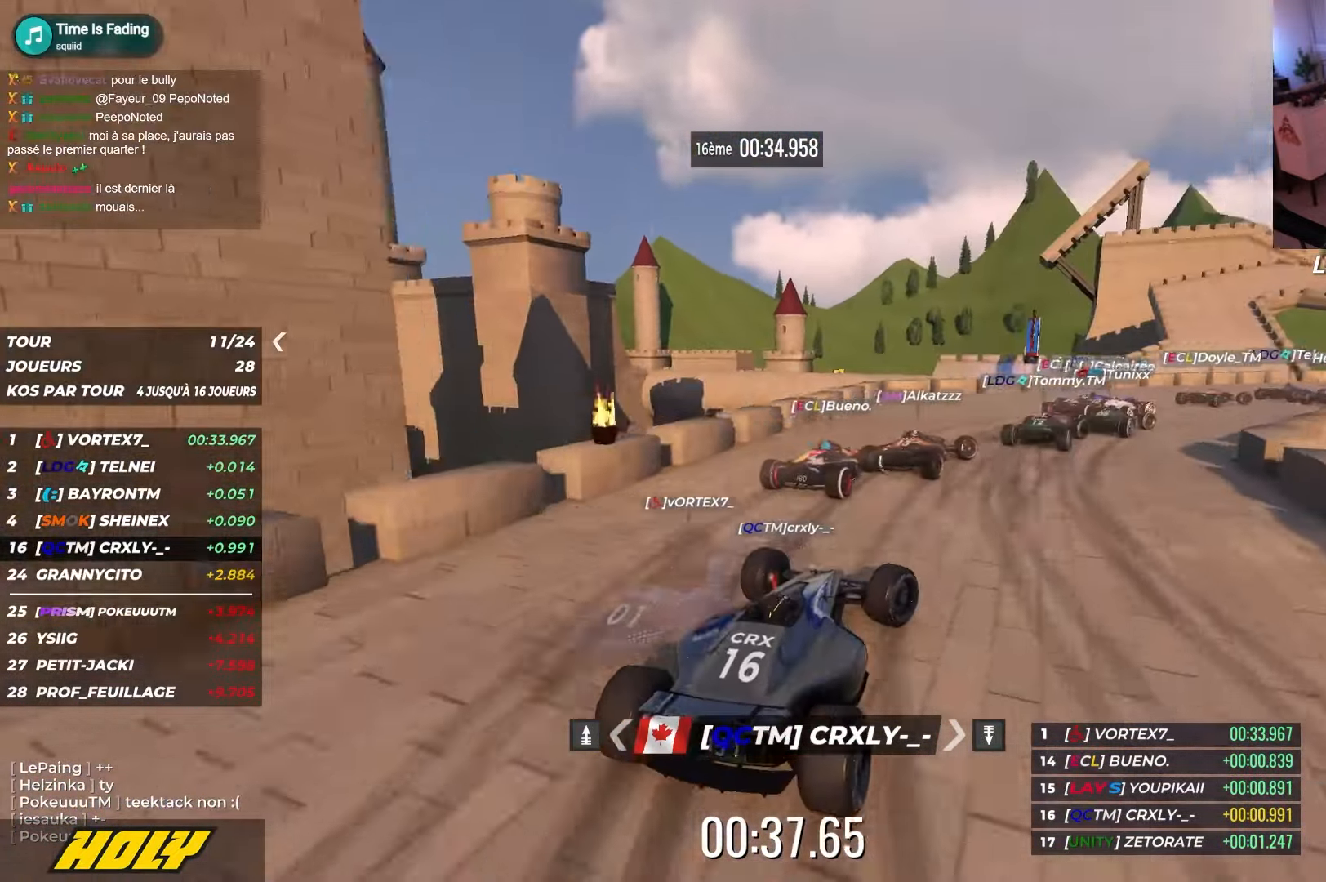
{"keys": ["right", "up"], "events": [[117, "down", "up"], [350, "up", "up"], [367, "up", "down"]]}
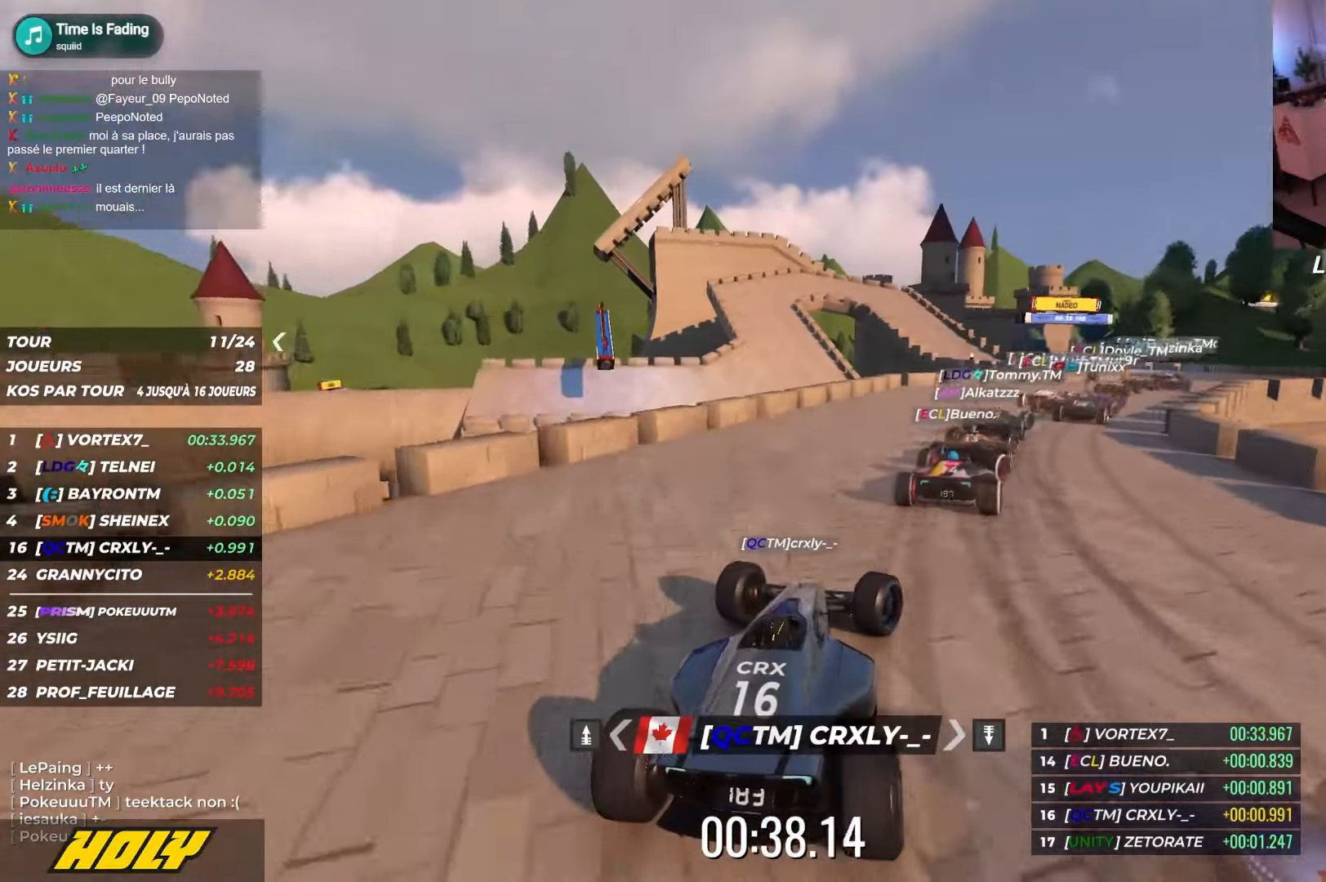
{"keys": ["right", "up"], "events": []}
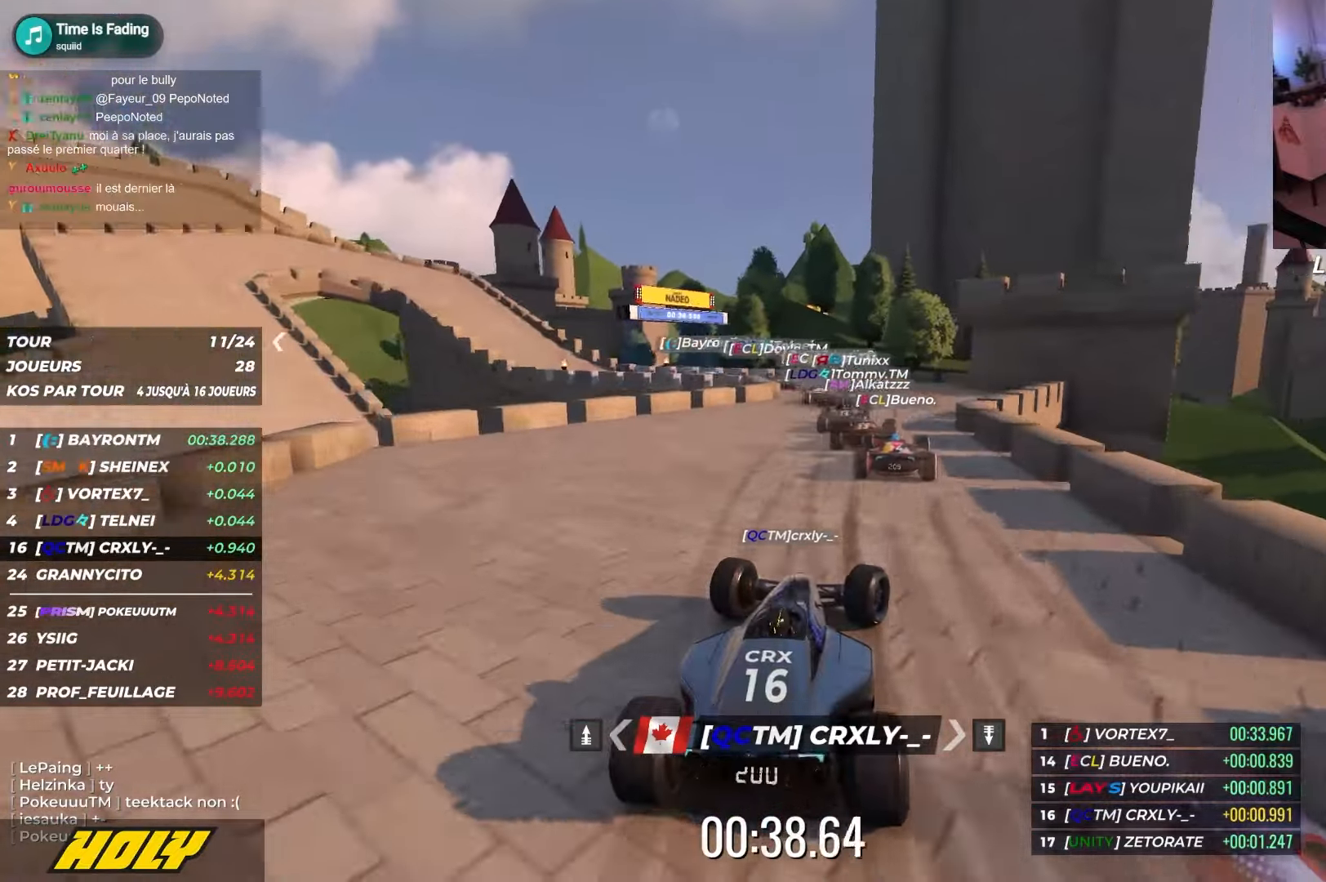
{"keys": ["left", "up"], "events": [[34, "right", "up"], [50, "left", "down"], [367, "up", "up"], [384, "up", "down"]]}
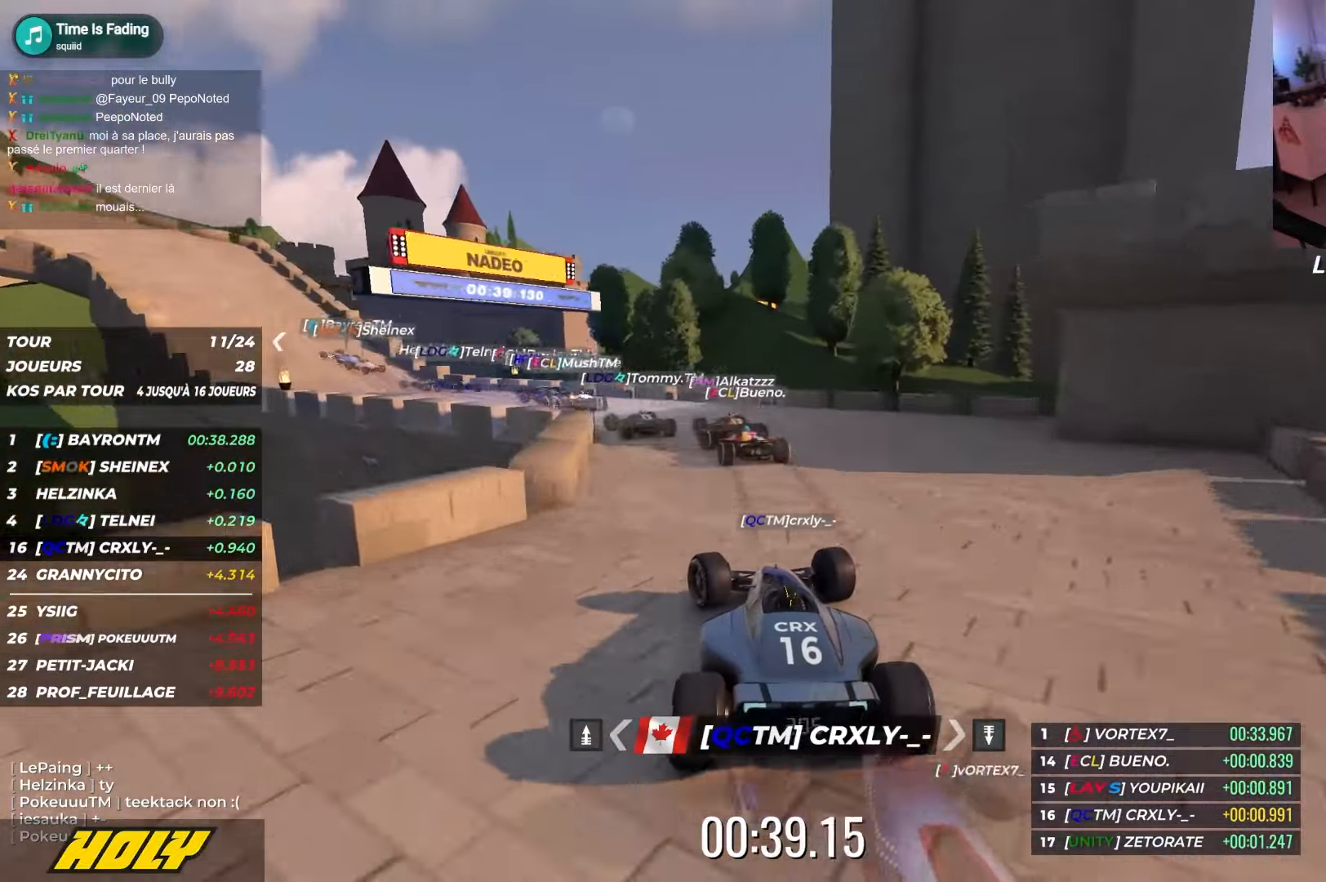
{"keys": ["left", "up"], "events": []}
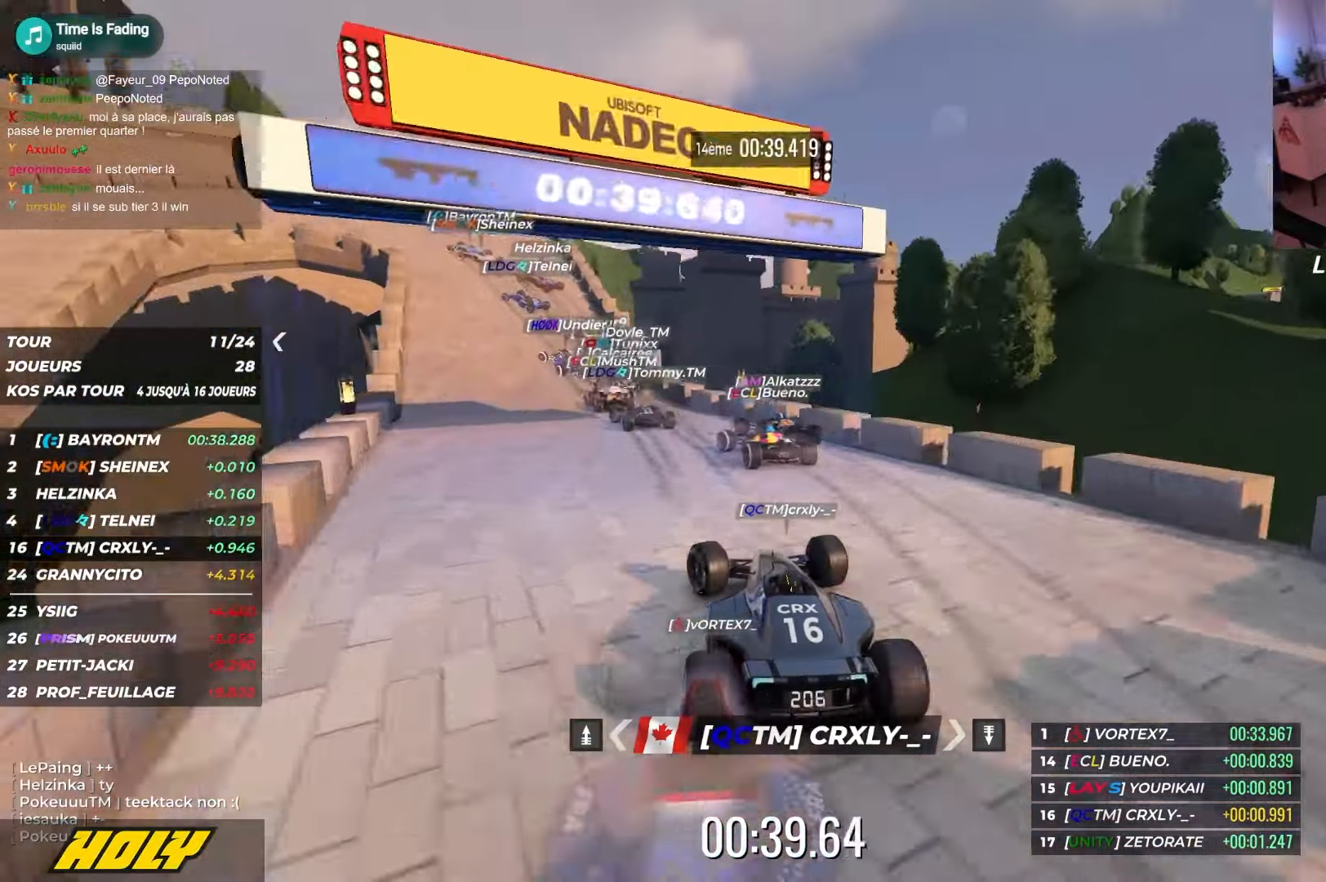
{"keys": ["down", "left", "up"], "events": [[500, "down", "down"]]}
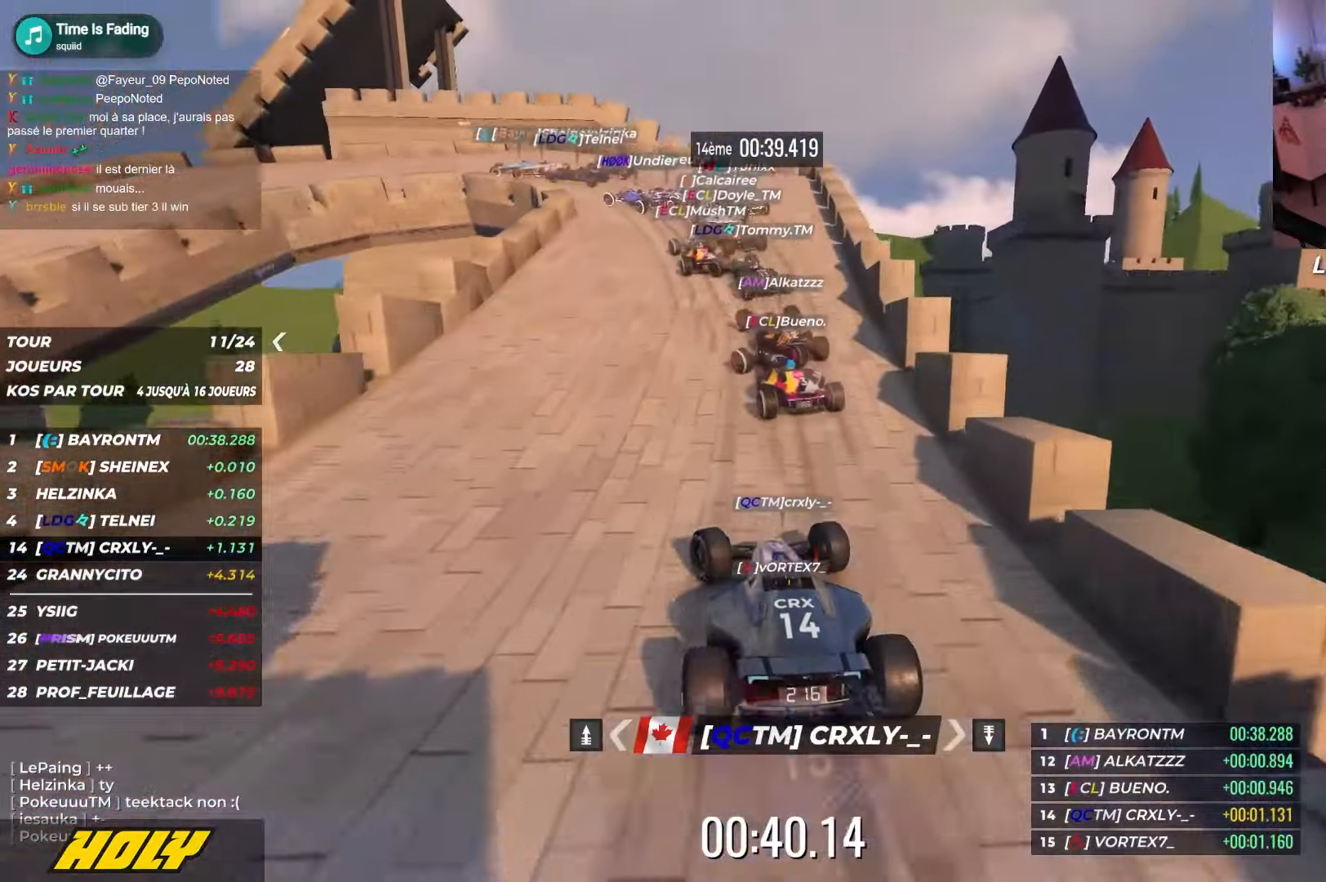
{"keys": ["down", "left"], "events": [[450, "up", "up"]]}
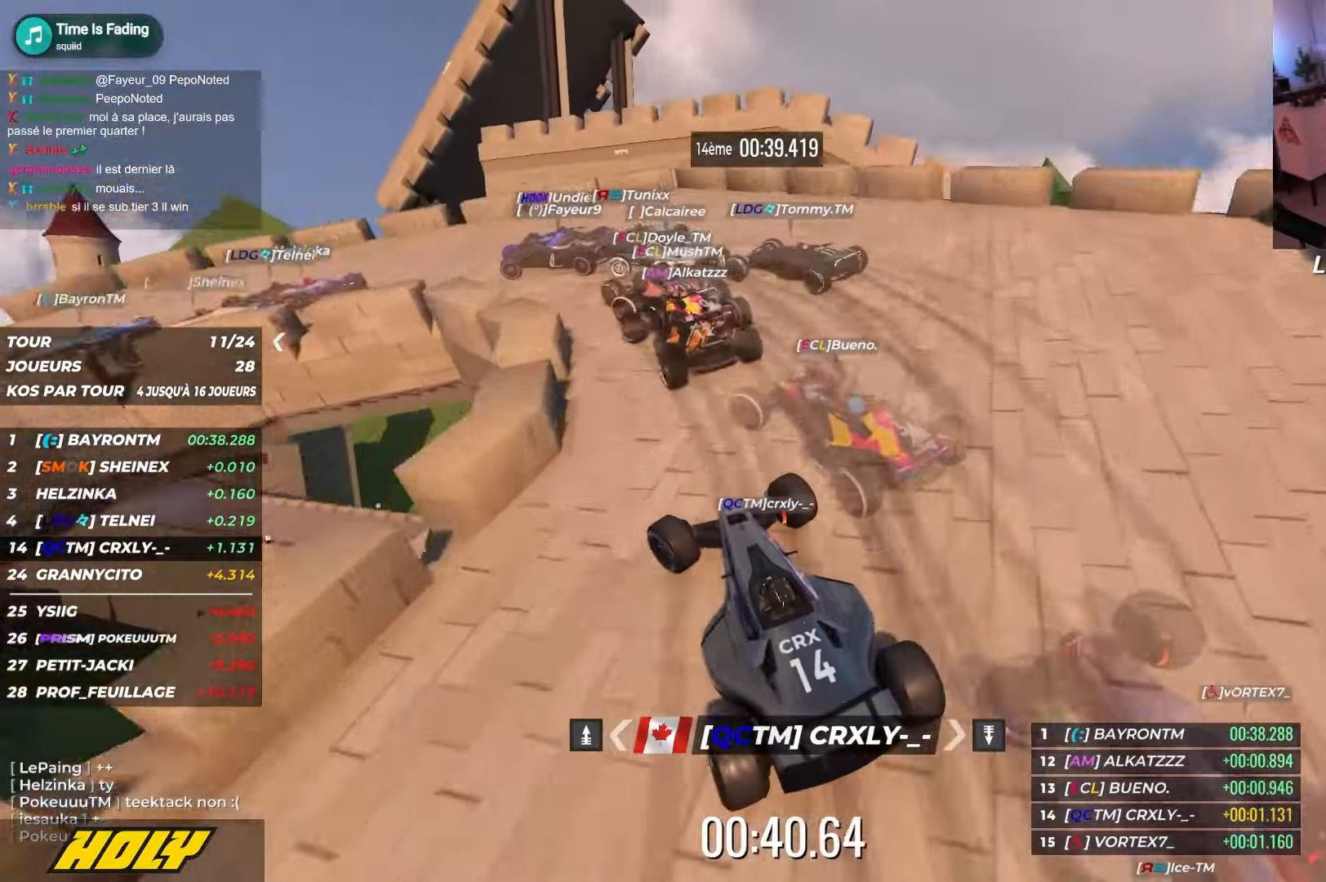
{"keys": ["down", "left"], "events": []}
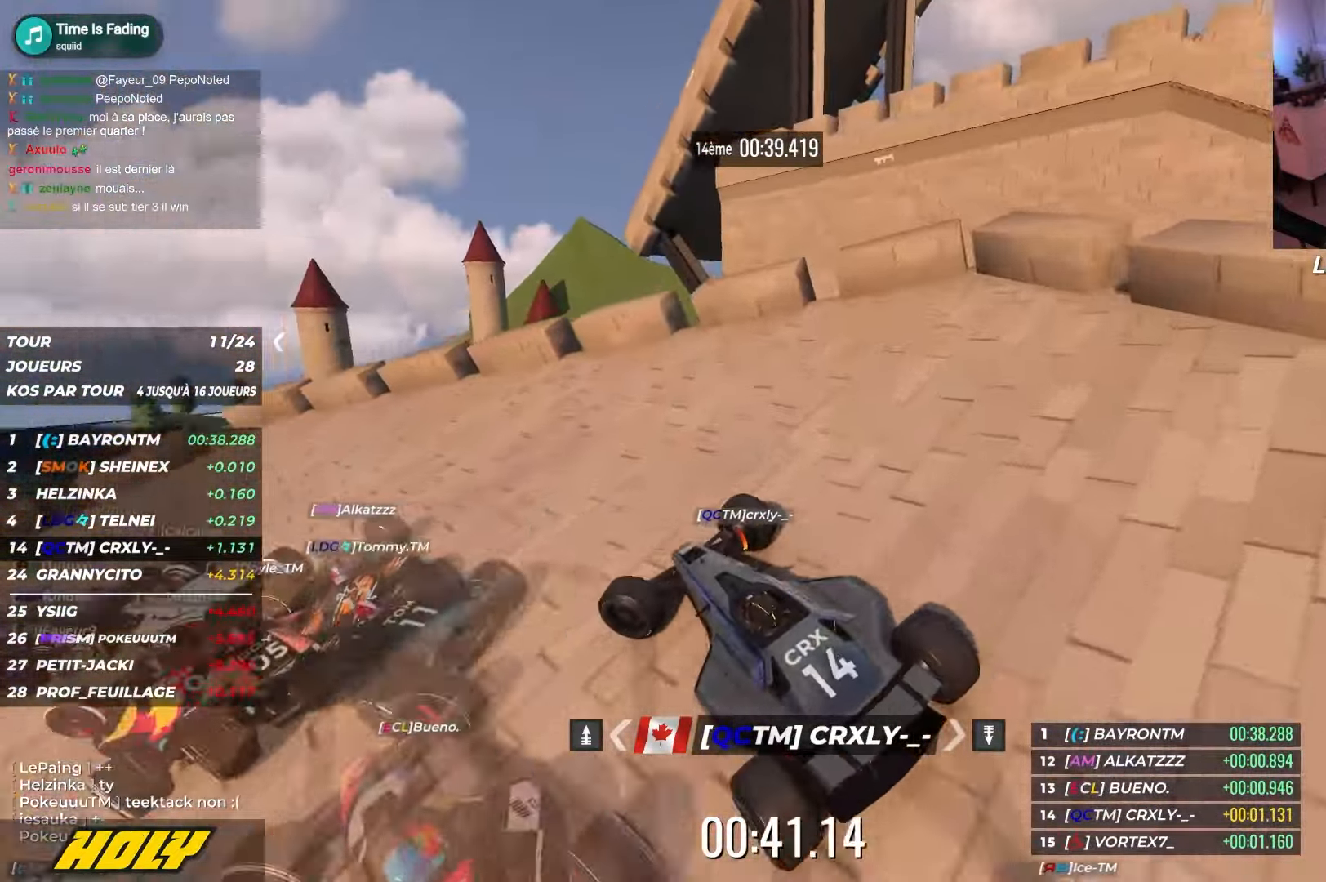
{"keys": ["left", "up"], "events": [[84, "down", "up"], [367, "up", "down"]]}
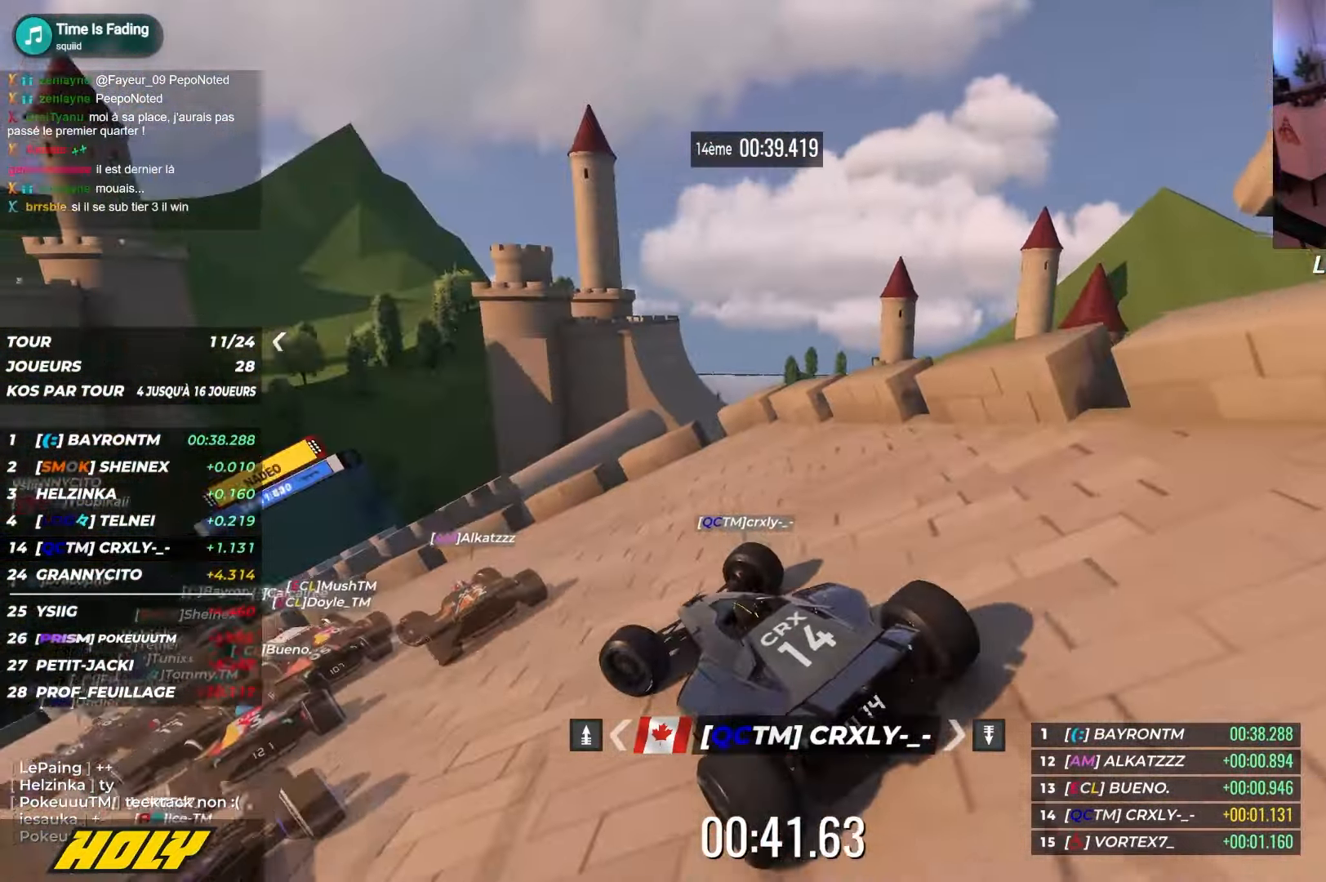
{"keys": ["right", "up"], "events": [[400, "left", "up"], [434, "right", "down"]]}
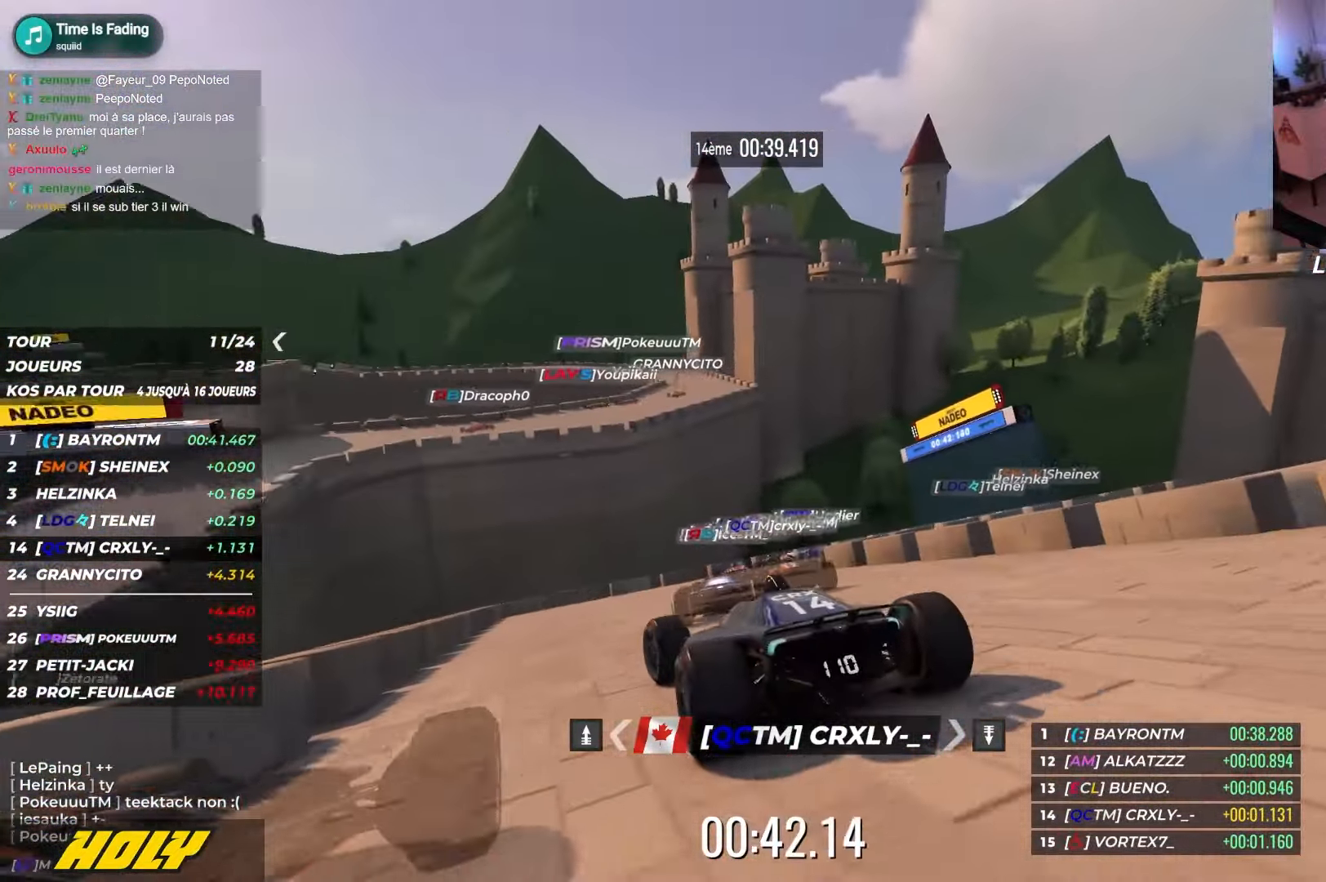
{"keys": ["right", "up"], "events": []}
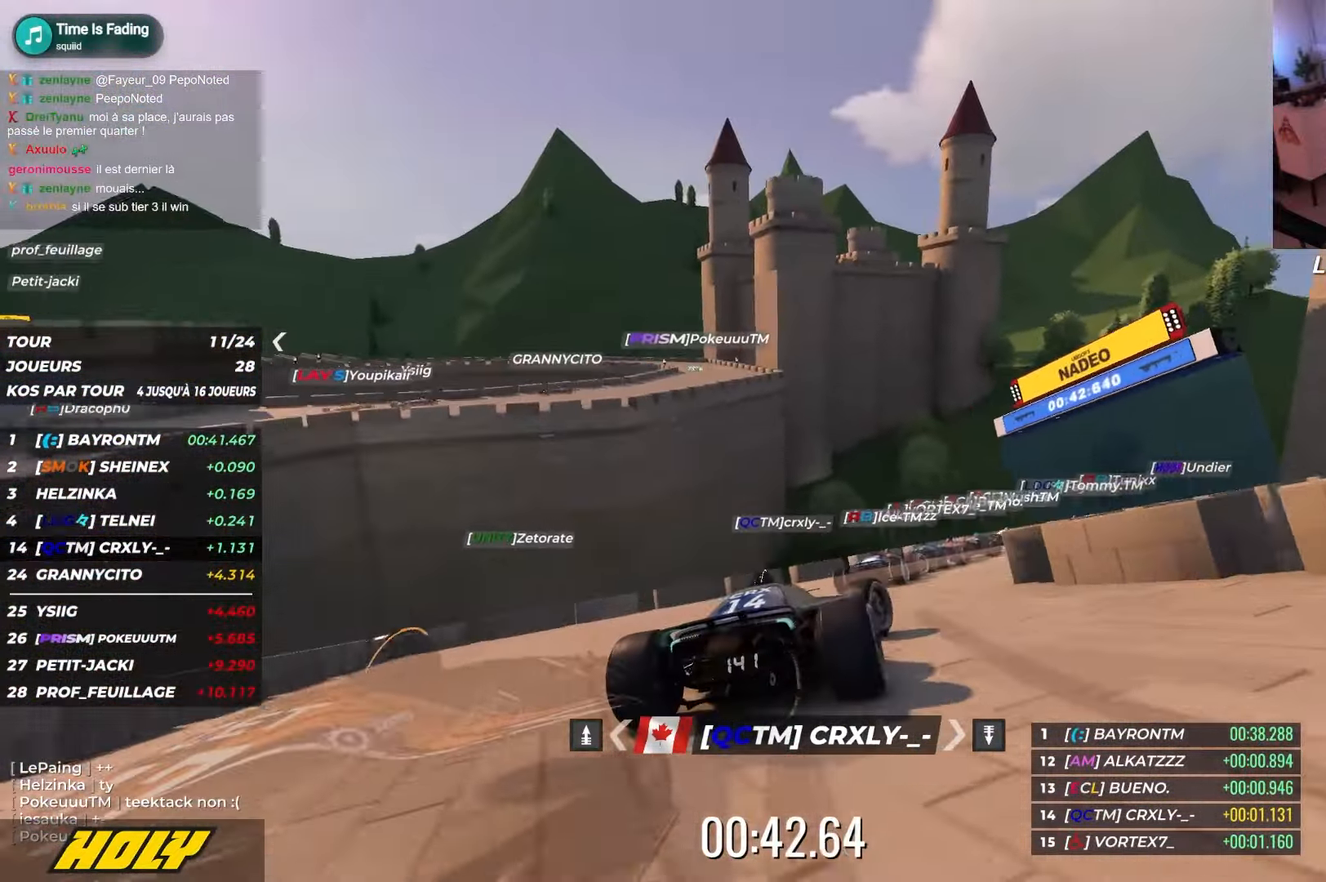
{"keys": ["right", "up"], "events": []}
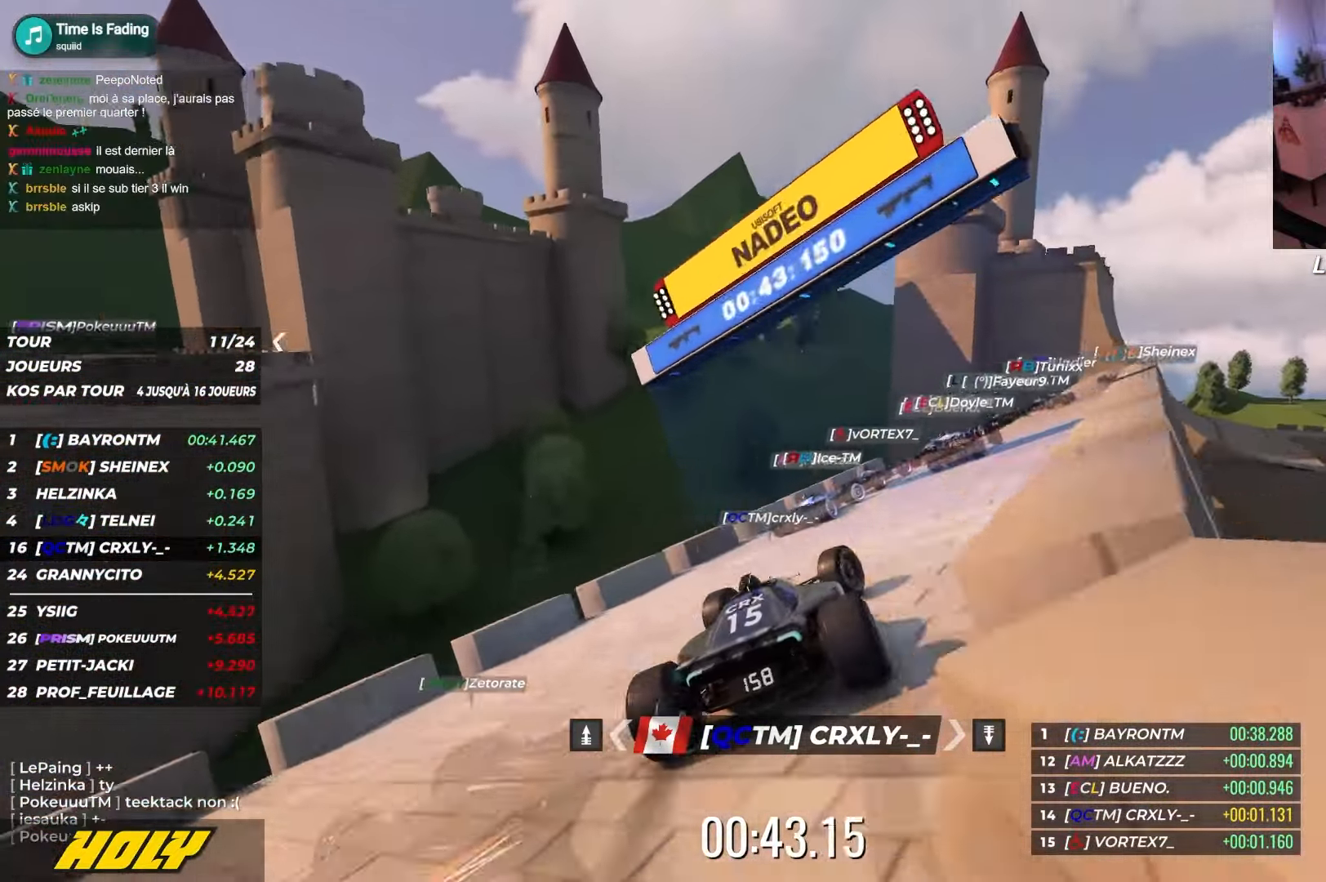
{"keys": ["right", "up"], "events": [[100, "right", "up"], [150, "right", "down"]]}
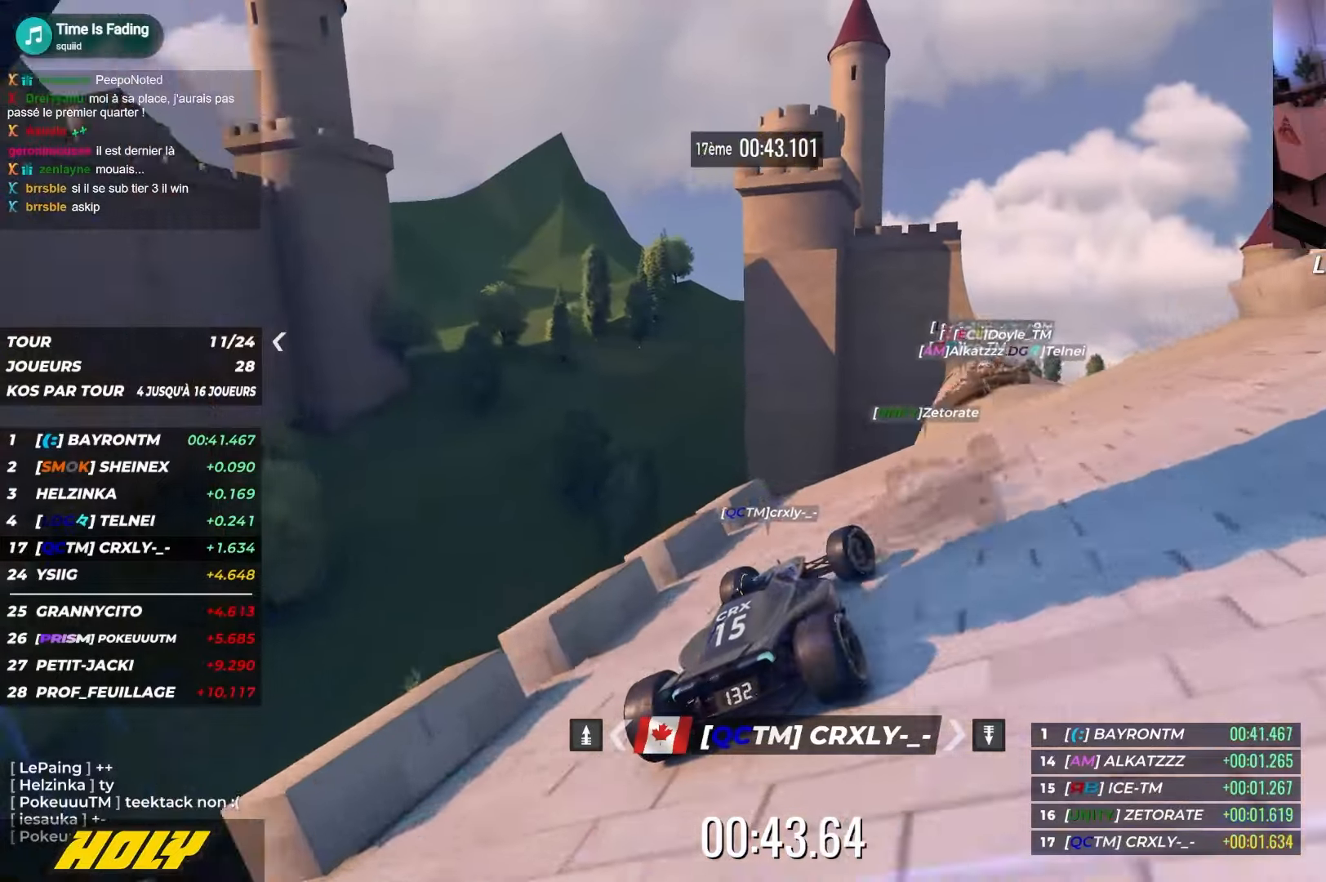
{"keys": ["left", "up"], "events": [[100, "right", "up"], [467, "left", "down"]]}
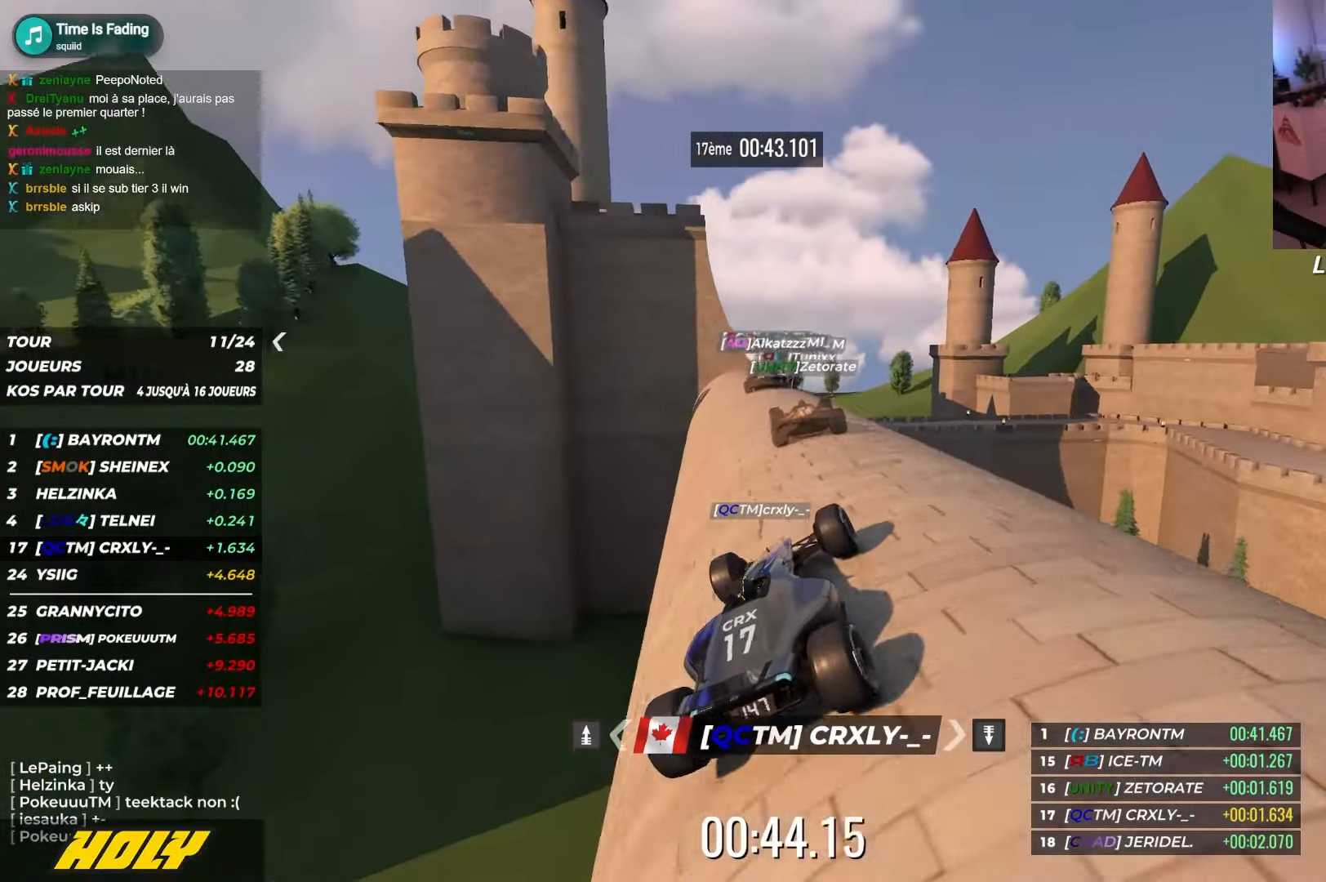
{"keys": ["up"], "events": [[284, "left", "up"]]}
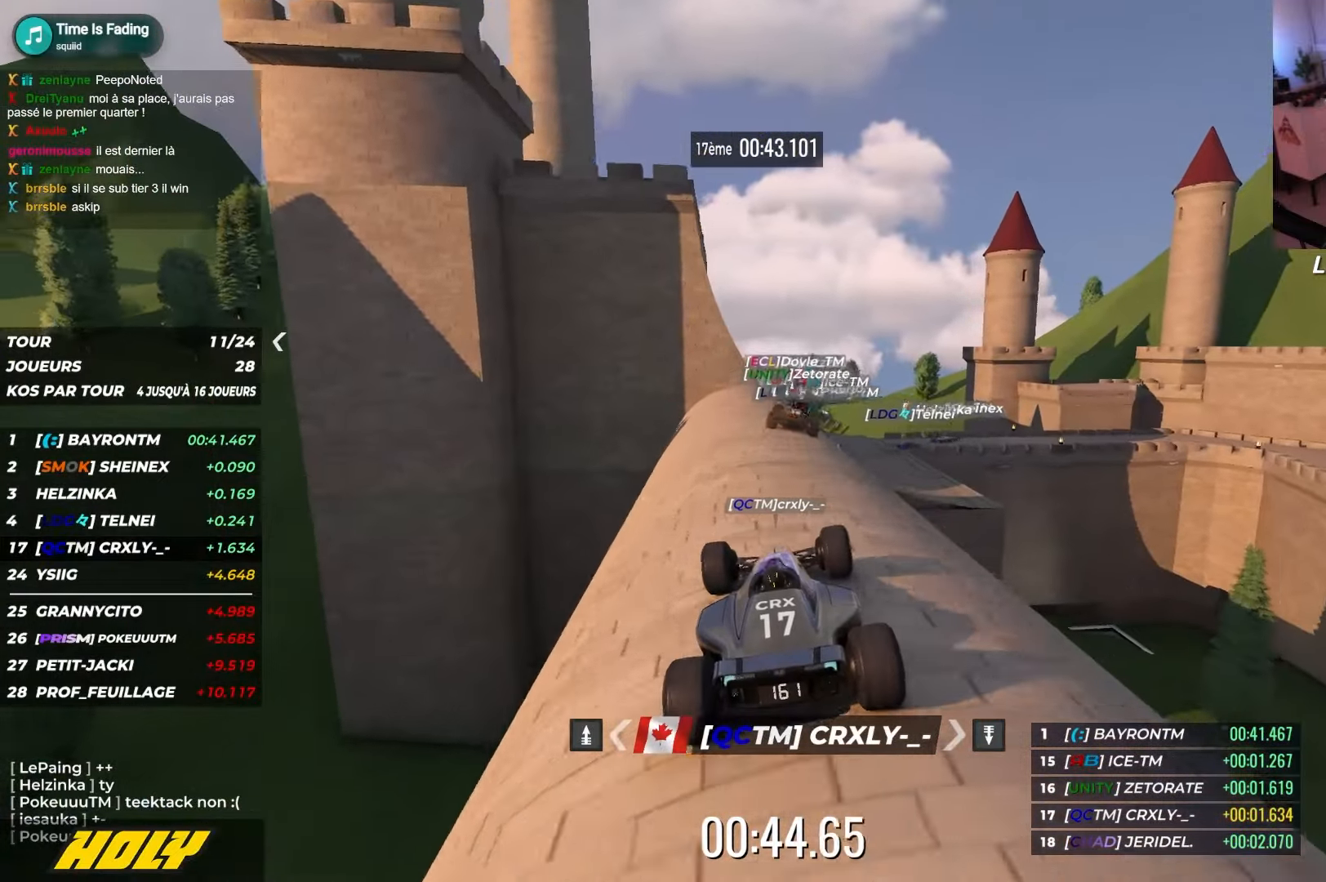
{"keys": ["up"], "events": [[217, "right", "down"], [400, "right", "up"]]}